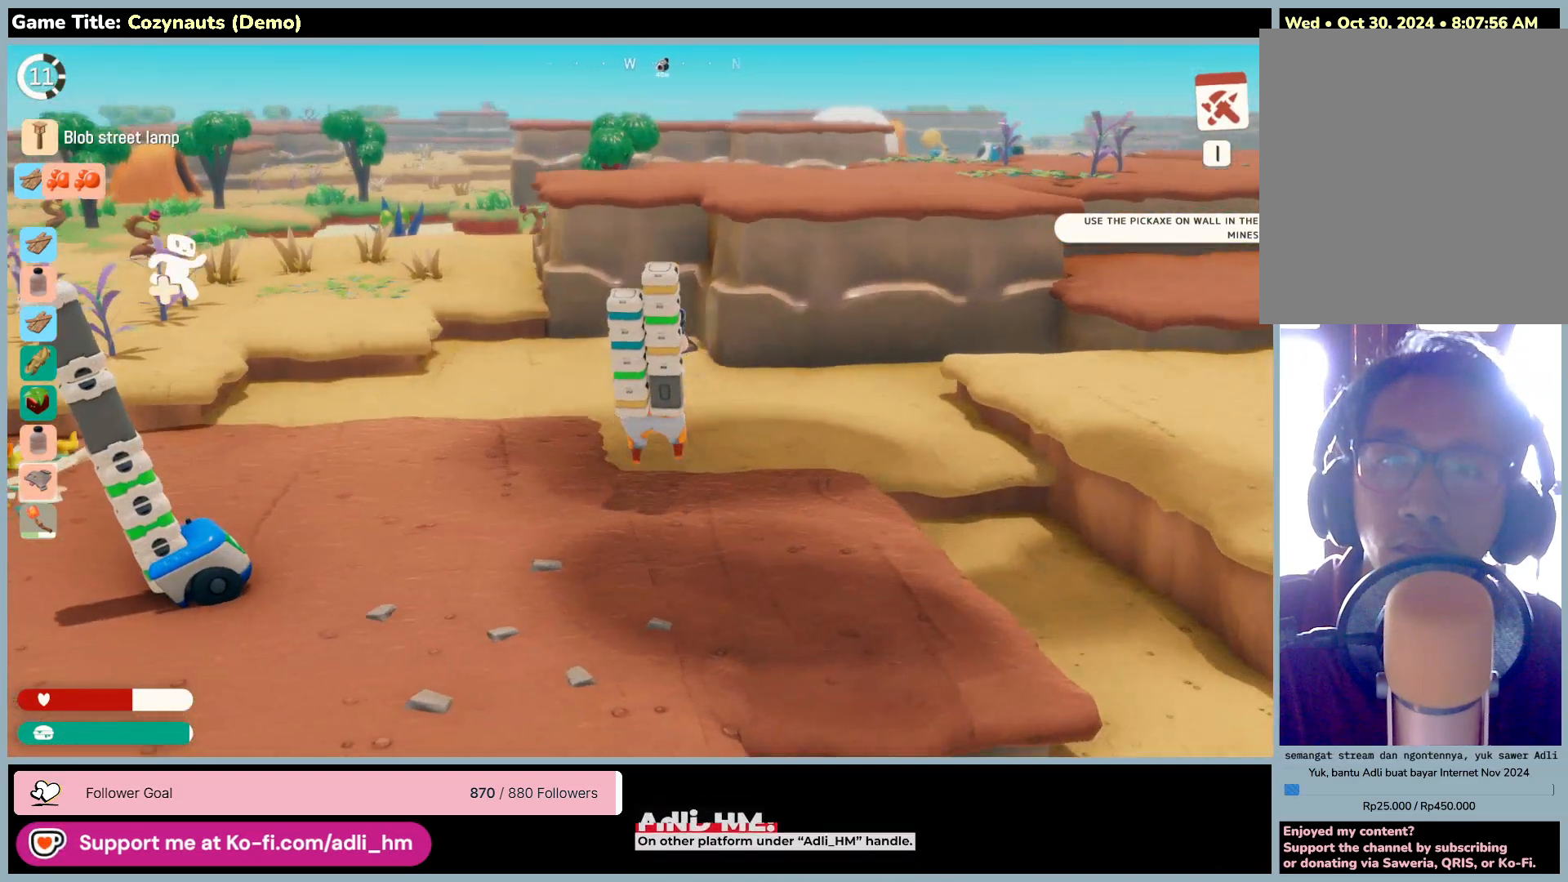
Gameplay with keyboard and mouse; each line is a JSON object with the keys and mouse buttons held at the frame after it. "events" lists presses ("down") and releases ("up") of "0", "1", "2", "3", "4", "5", "6", "7", "8", "9", "a", "alt", "b", "c", "caps_lock", "ctrl", "d", "down", "e", "escape", "f", "f1", "f2", "f3", "f4", "f5", "f6", "f7", "f8", "g", "h", "i", "j", "k", "l", "left", "m", "n", "o", "p", "q", "r", "return", "right", "s", "shift", "space", "t", "tab", "tilde", "u", "up", "v", "w", "x", "y", "z", "mouse_left", "mouse_wheel" and "mouse_right" between this image and that frame as [ms after this image, input, new state], when the widget could be followed in between. "mouse_left", "mouse_wheel", "mouse_right" = the "left", "wheel", "right" buttons of the "mouse" list. No other keys are recorded. "wheel" means that the mouse wheel is clicked or scrolled. Mouse movement is not recorded.
{"keys": [], "mouse": [], "events": [[300, "w", "up"]]}
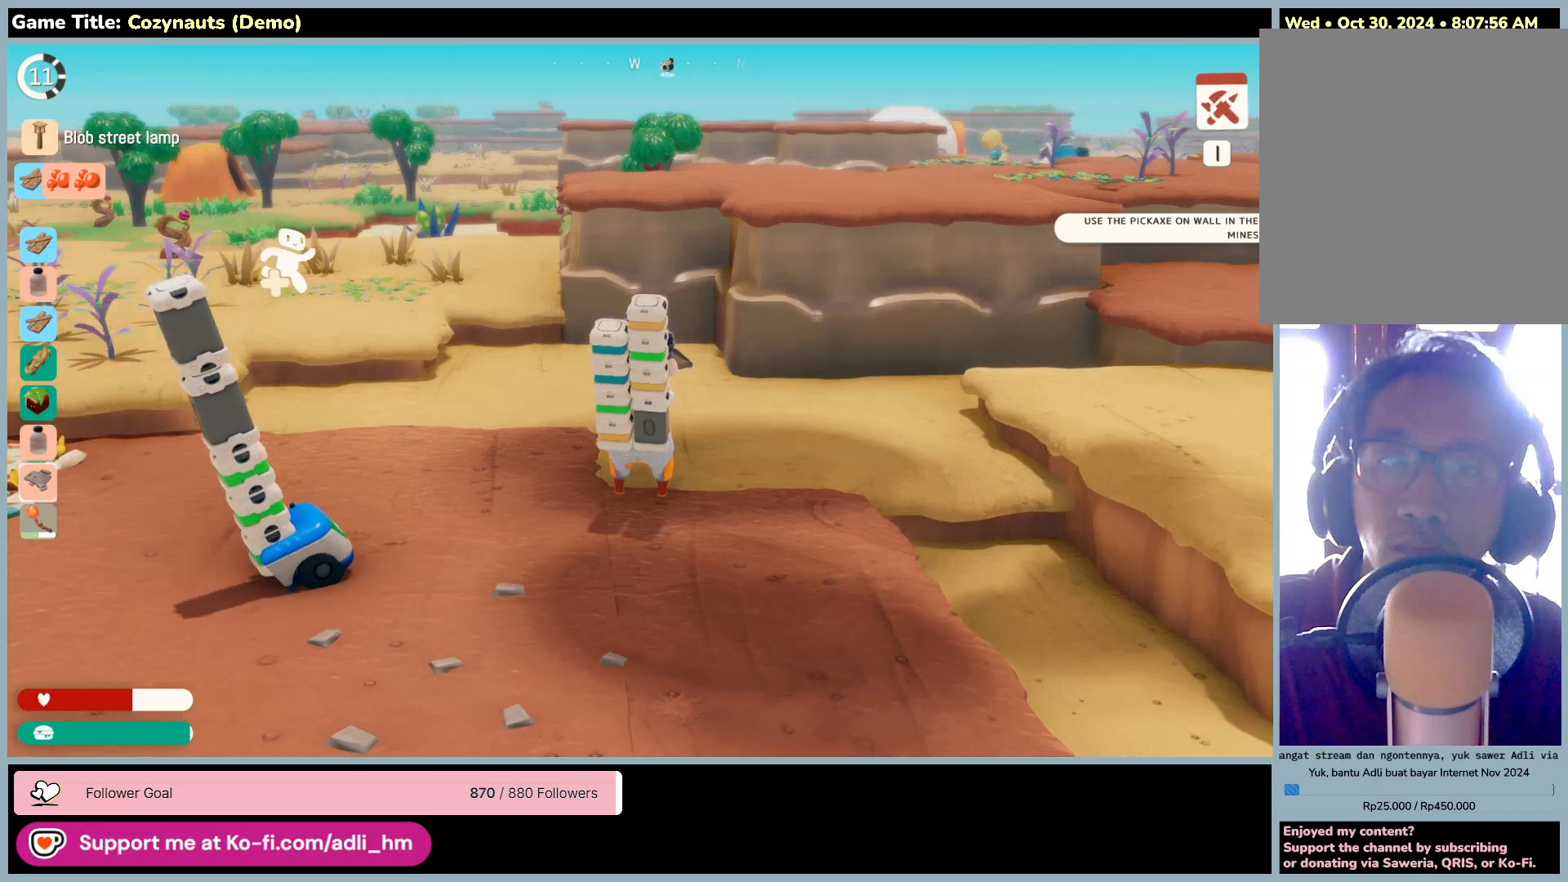
{"keys": ["w"], "mouse": [], "events": [[300, "w", "down"]]}
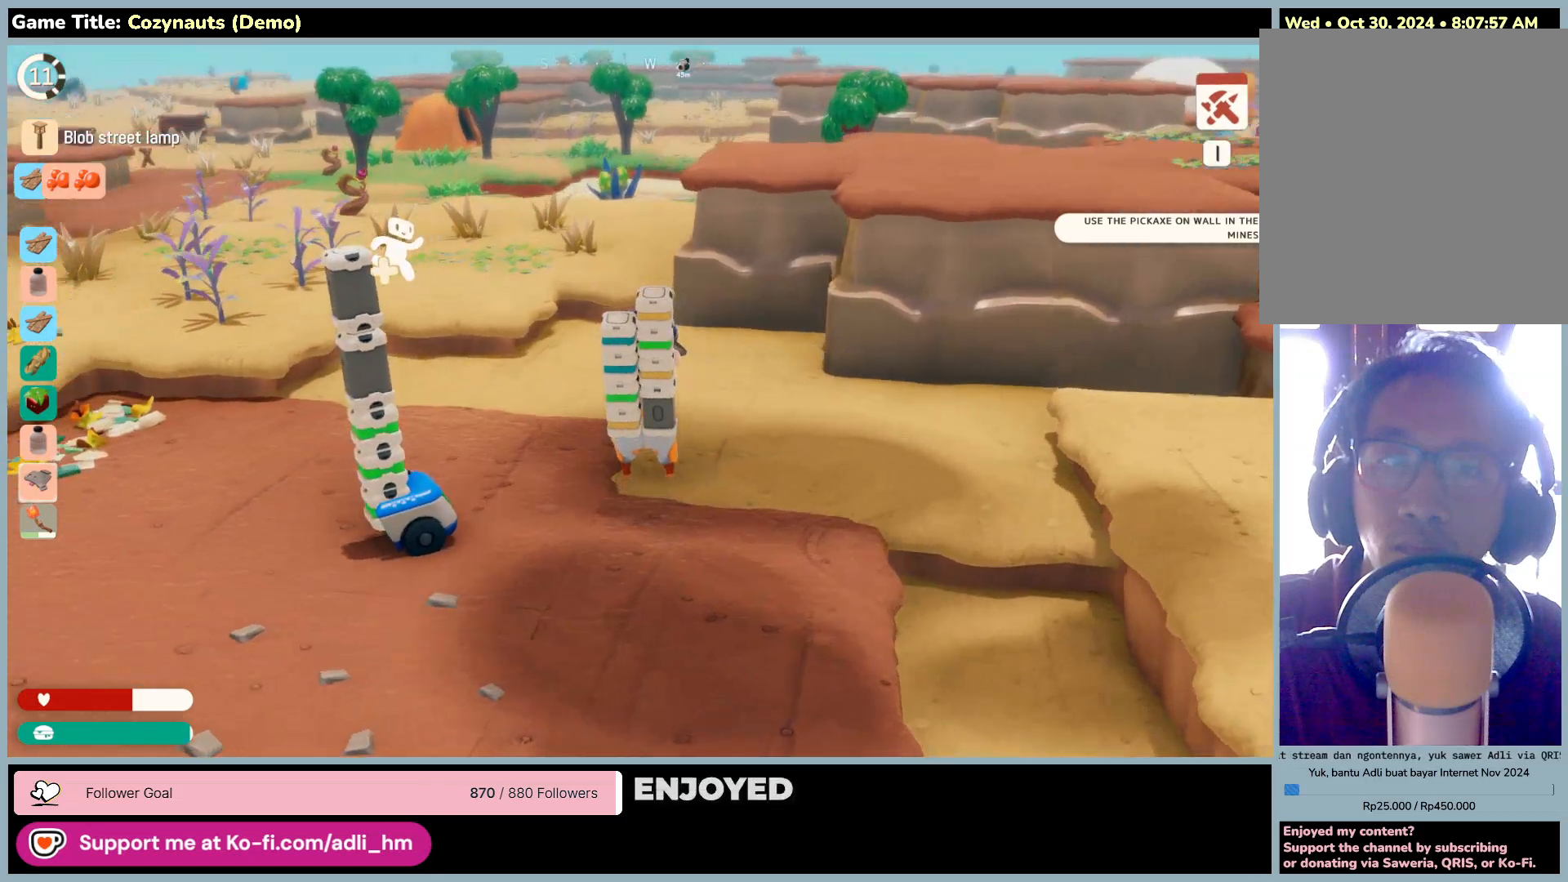
{"keys": ["w"], "mouse": [], "events": []}
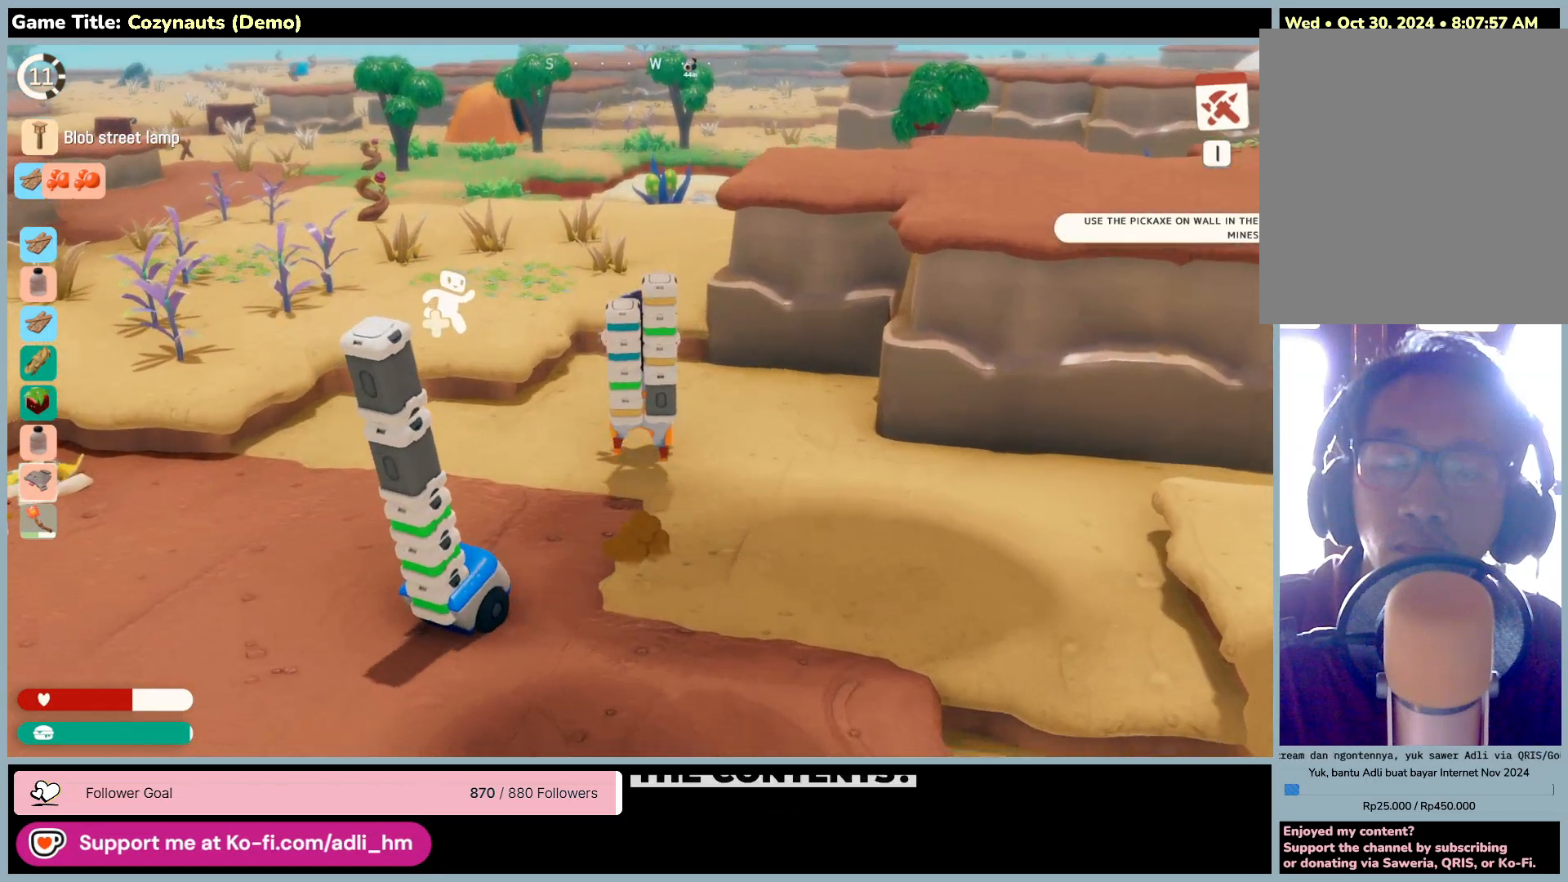
{"keys": ["w"], "mouse": [], "events": []}
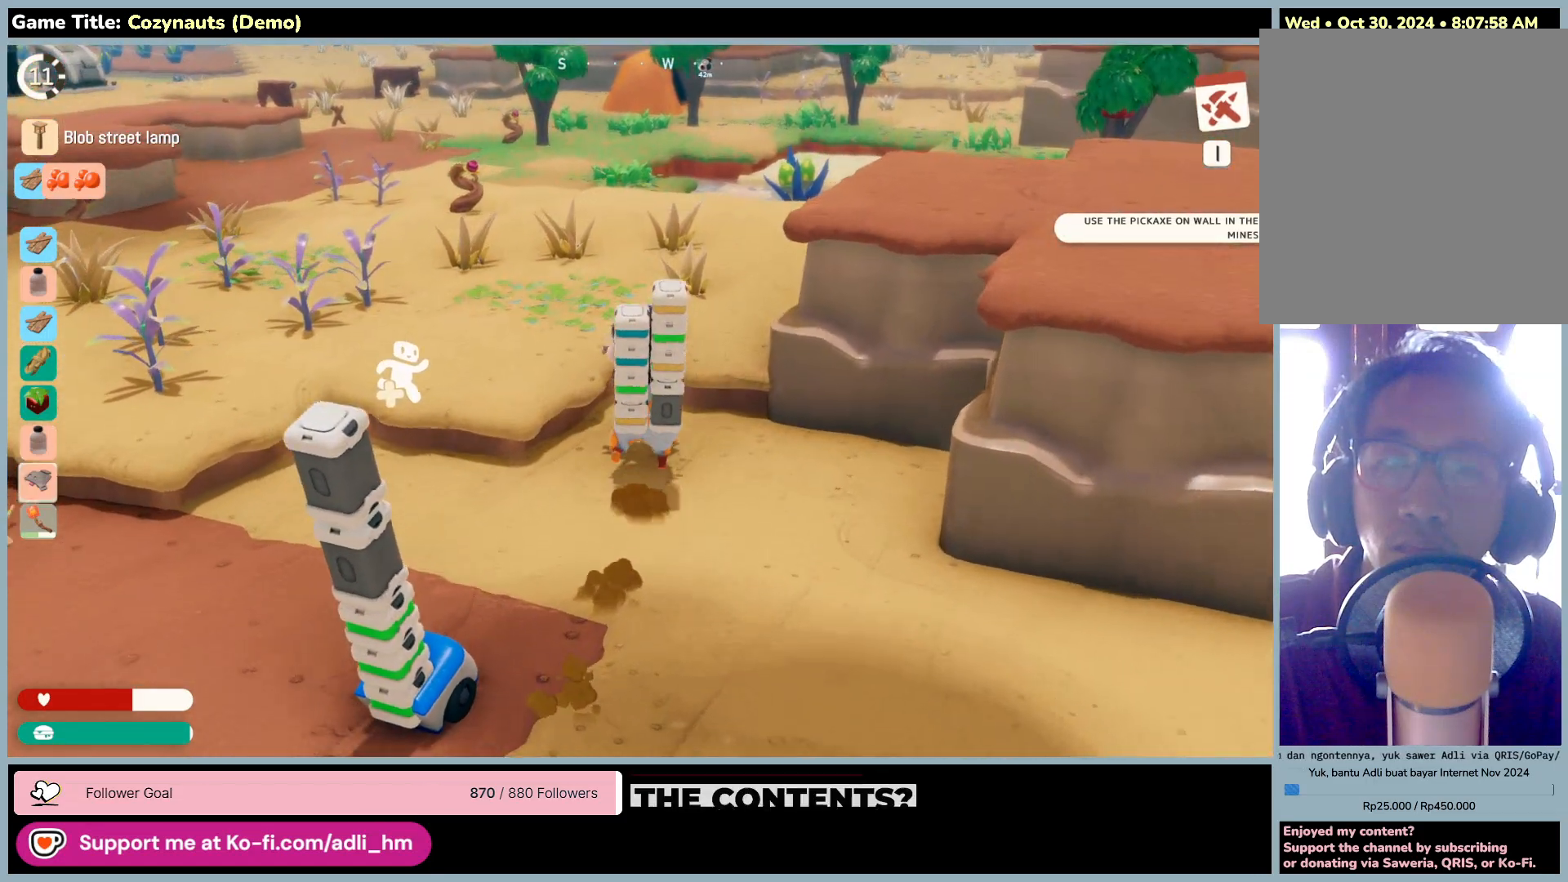
{"keys": ["space", "w"], "mouse": [], "events": [[66, "space", "down"]]}
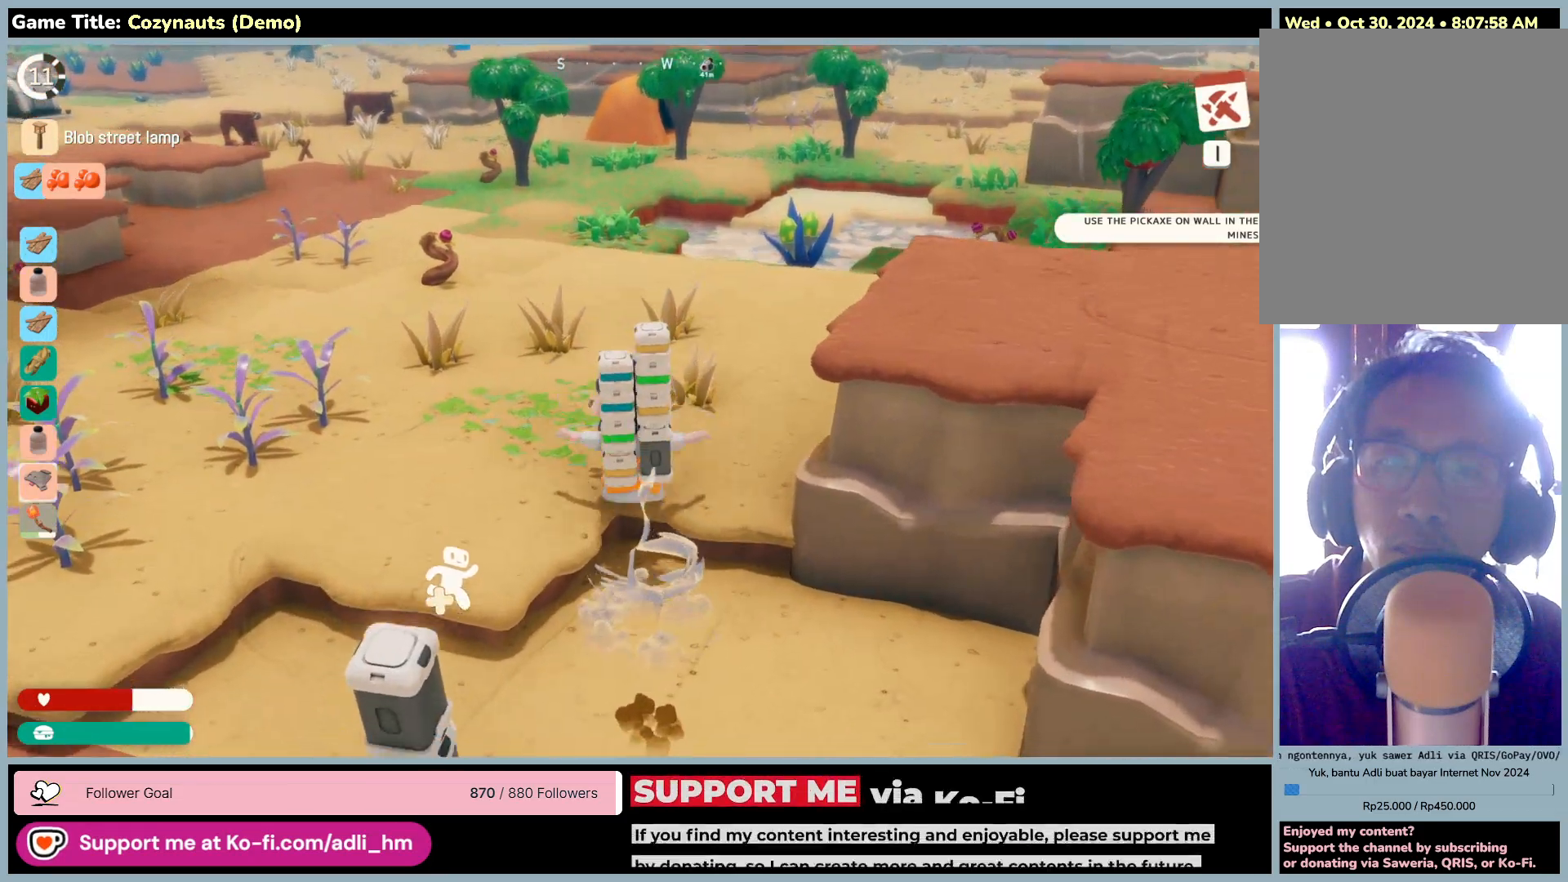
{"keys": ["space", "w"], "mouse": [], "events": [[33, "space", "up"], [366, "space", "down"]]}
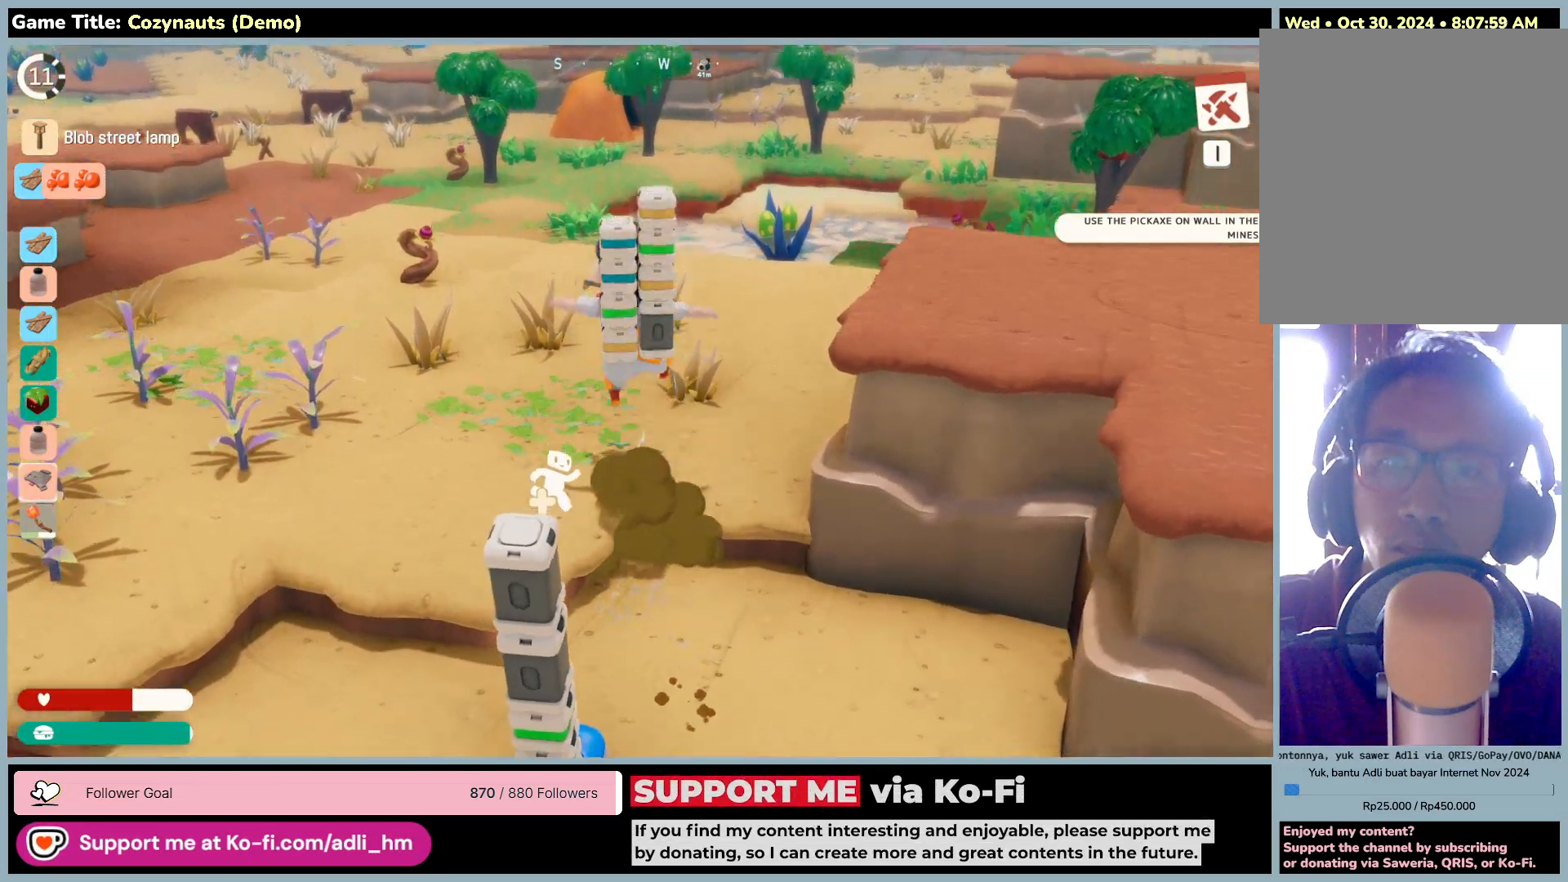
{"keys": ["w"], "mouse": [], "events": [[433, "space", "up"]]}
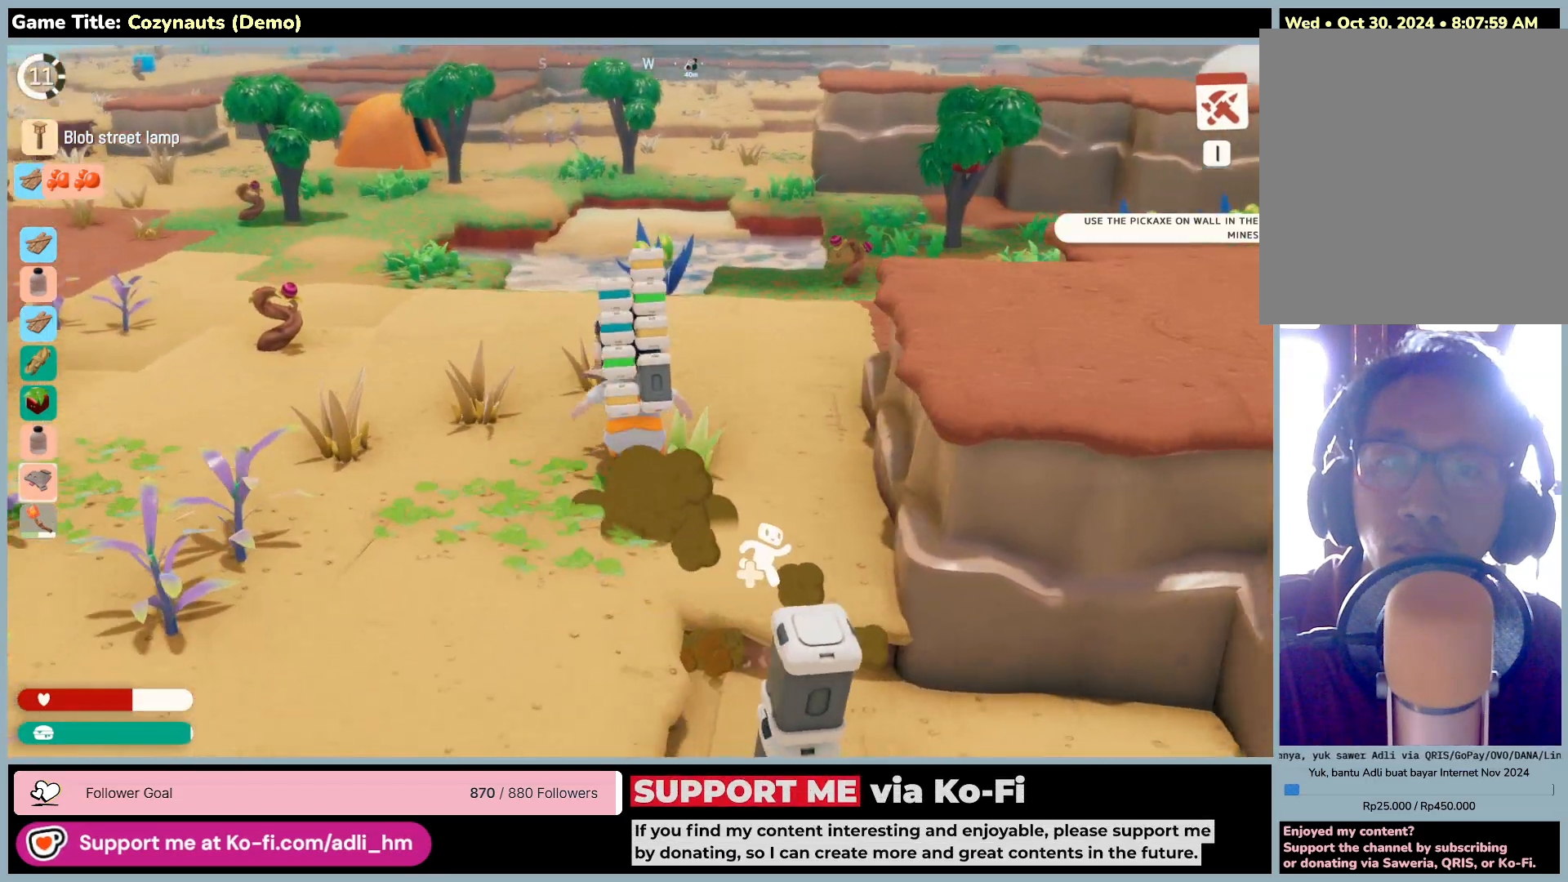
{"keys": ["w"], "mouse": [], "events": []}
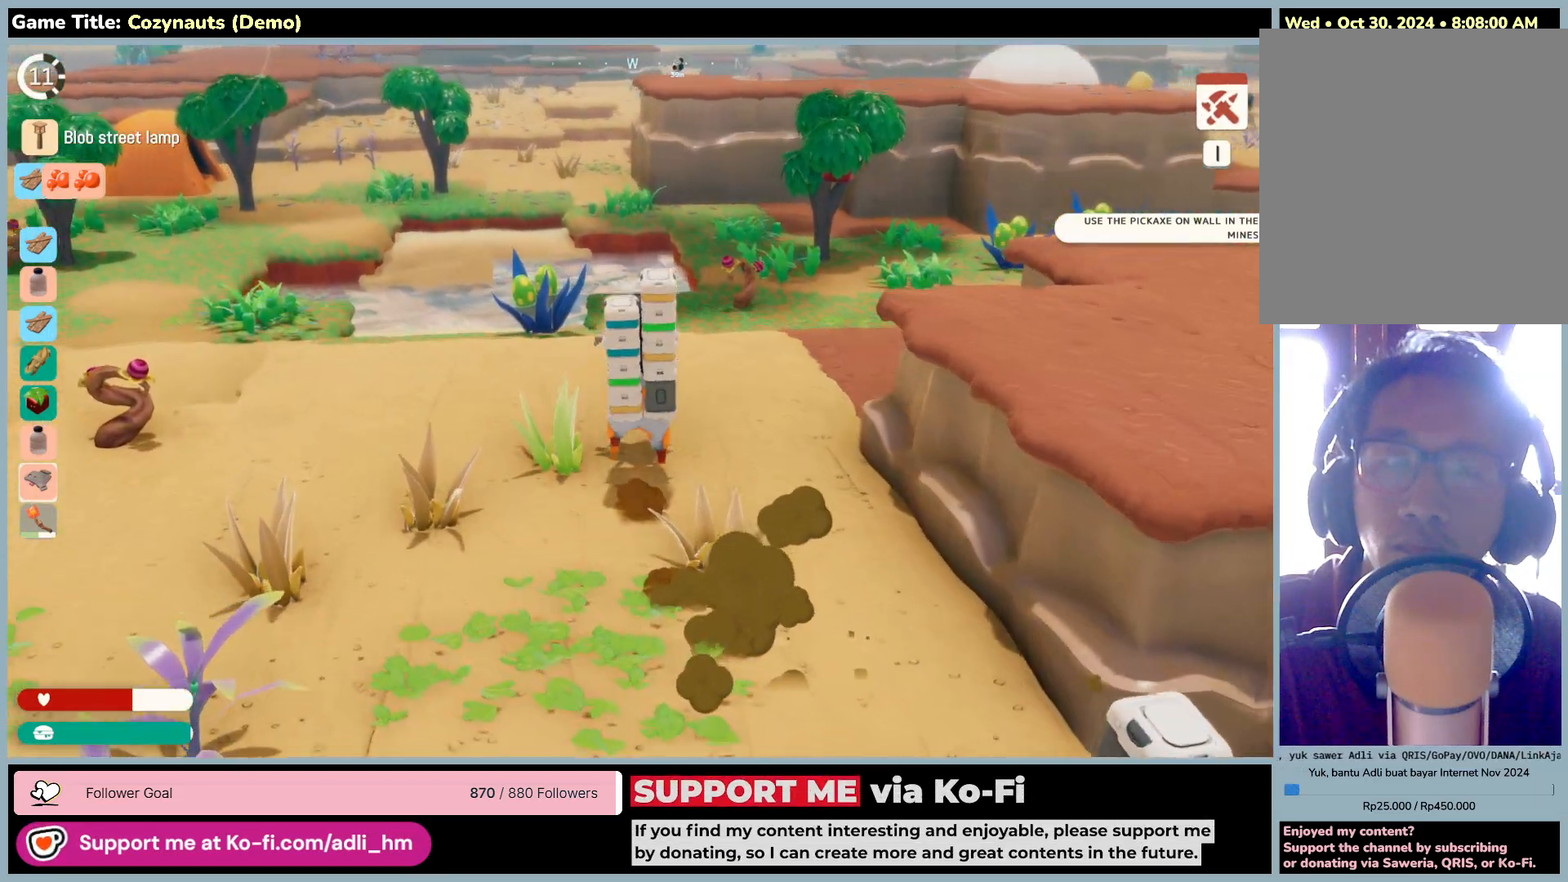
{"keys": ["w"], "mouse": [], "events": []}
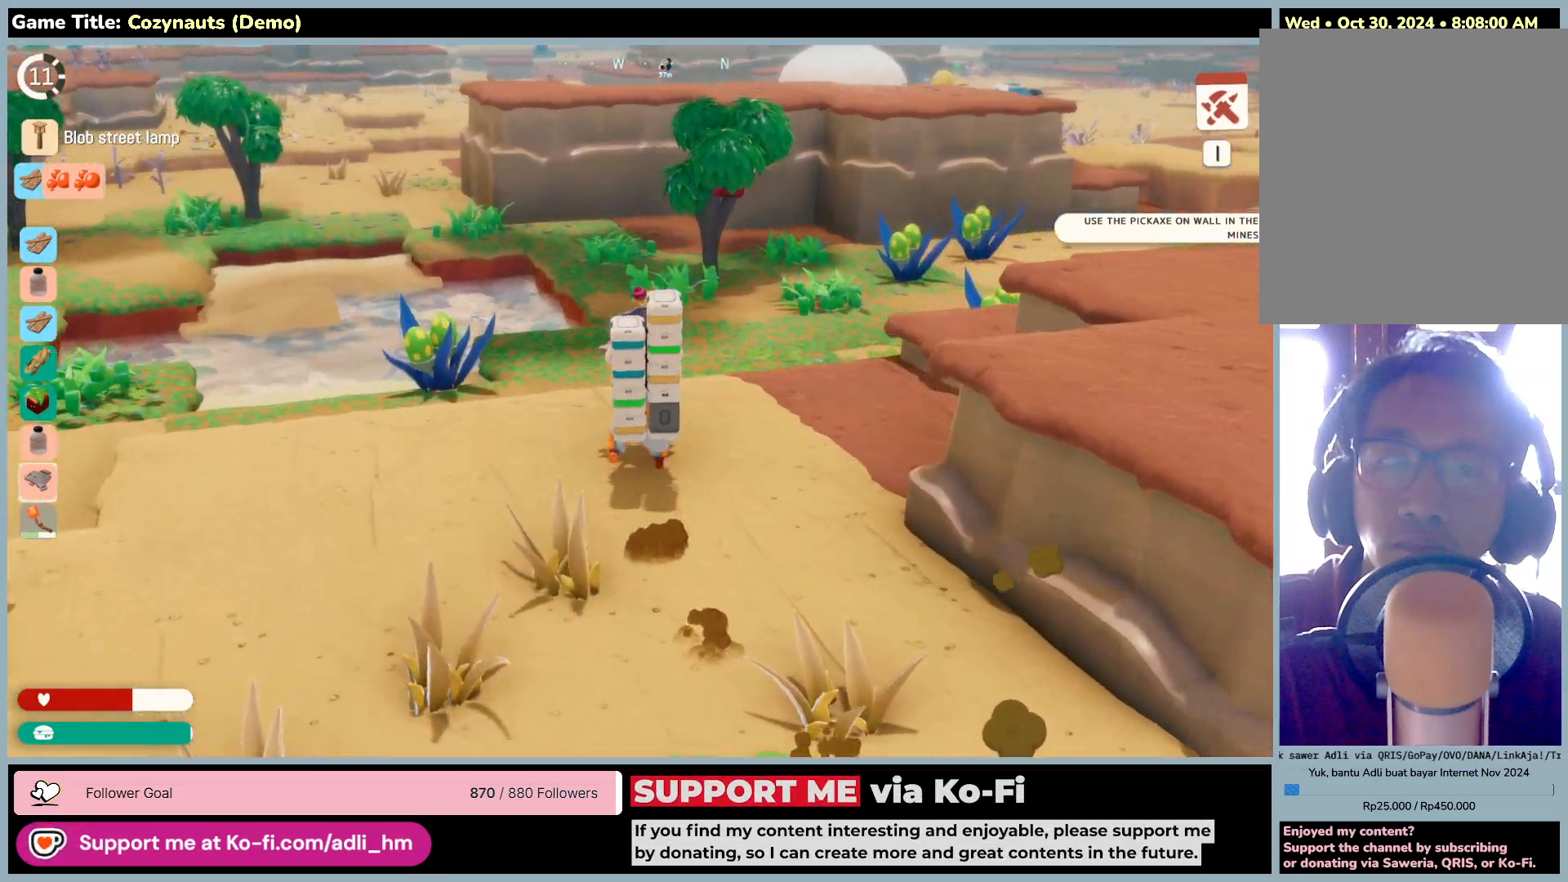
{"keys": ["w"], "mouse": [], "events": []}
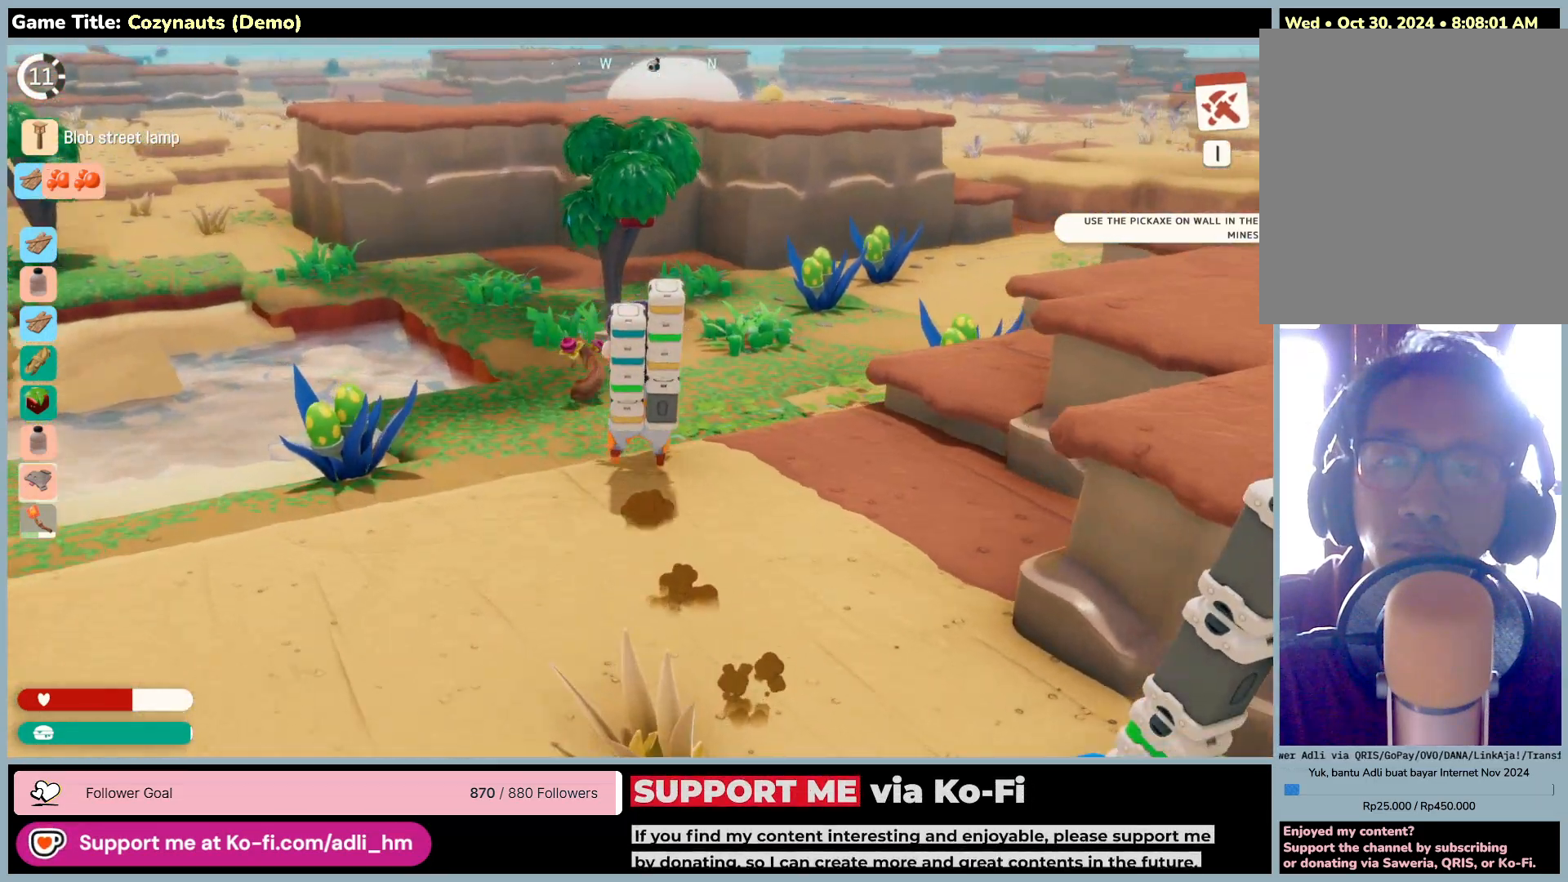
{"keys": ["w"], "mouse": [], "events": []}
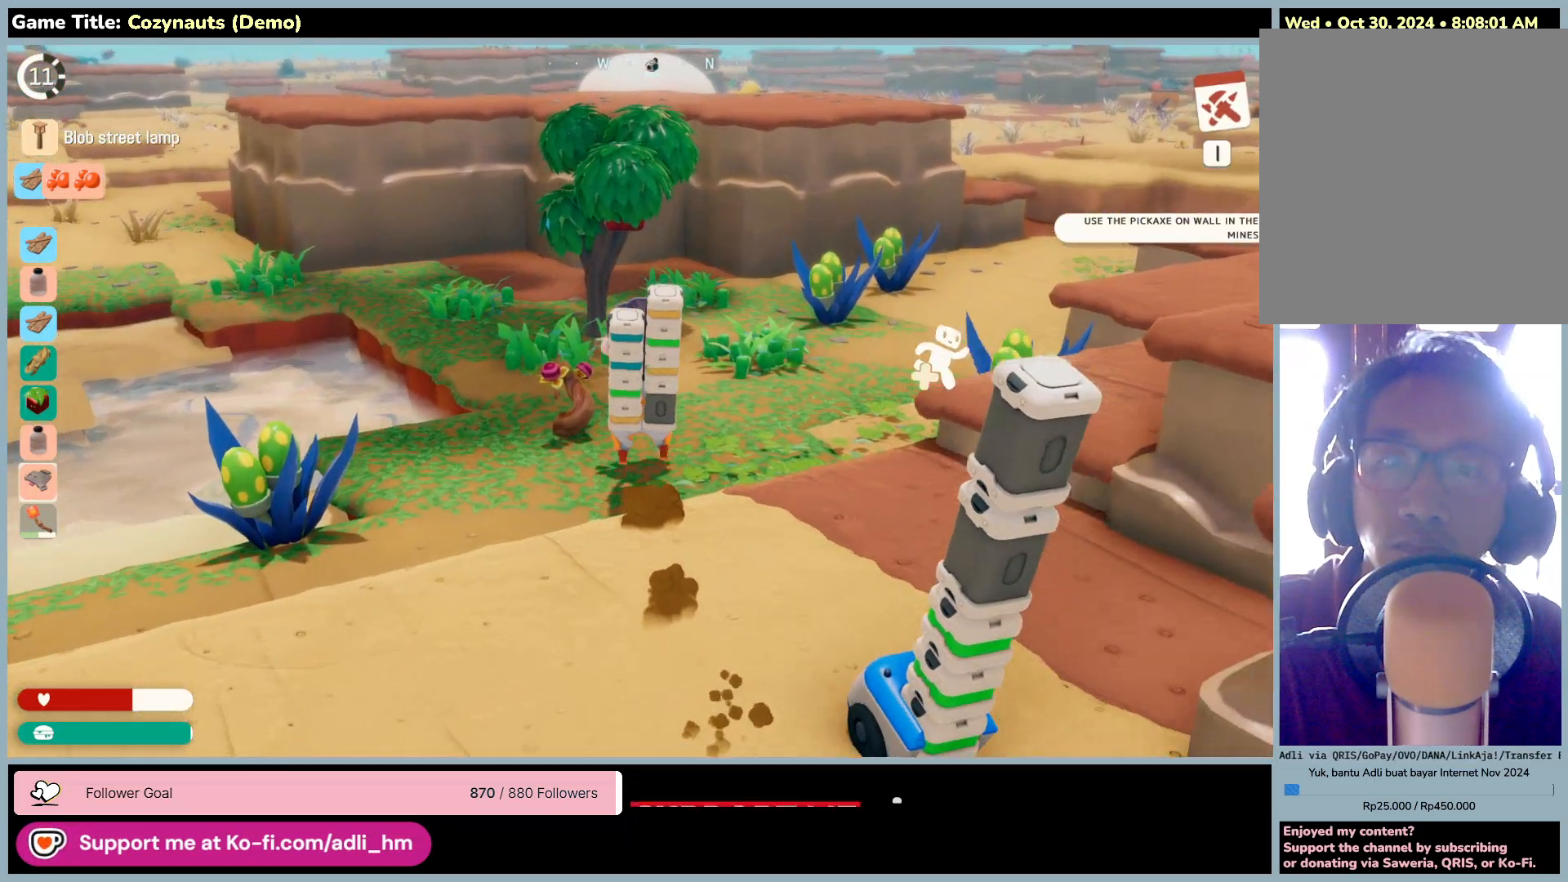
{"keys": ["w"], "mouse": [], "events": []}
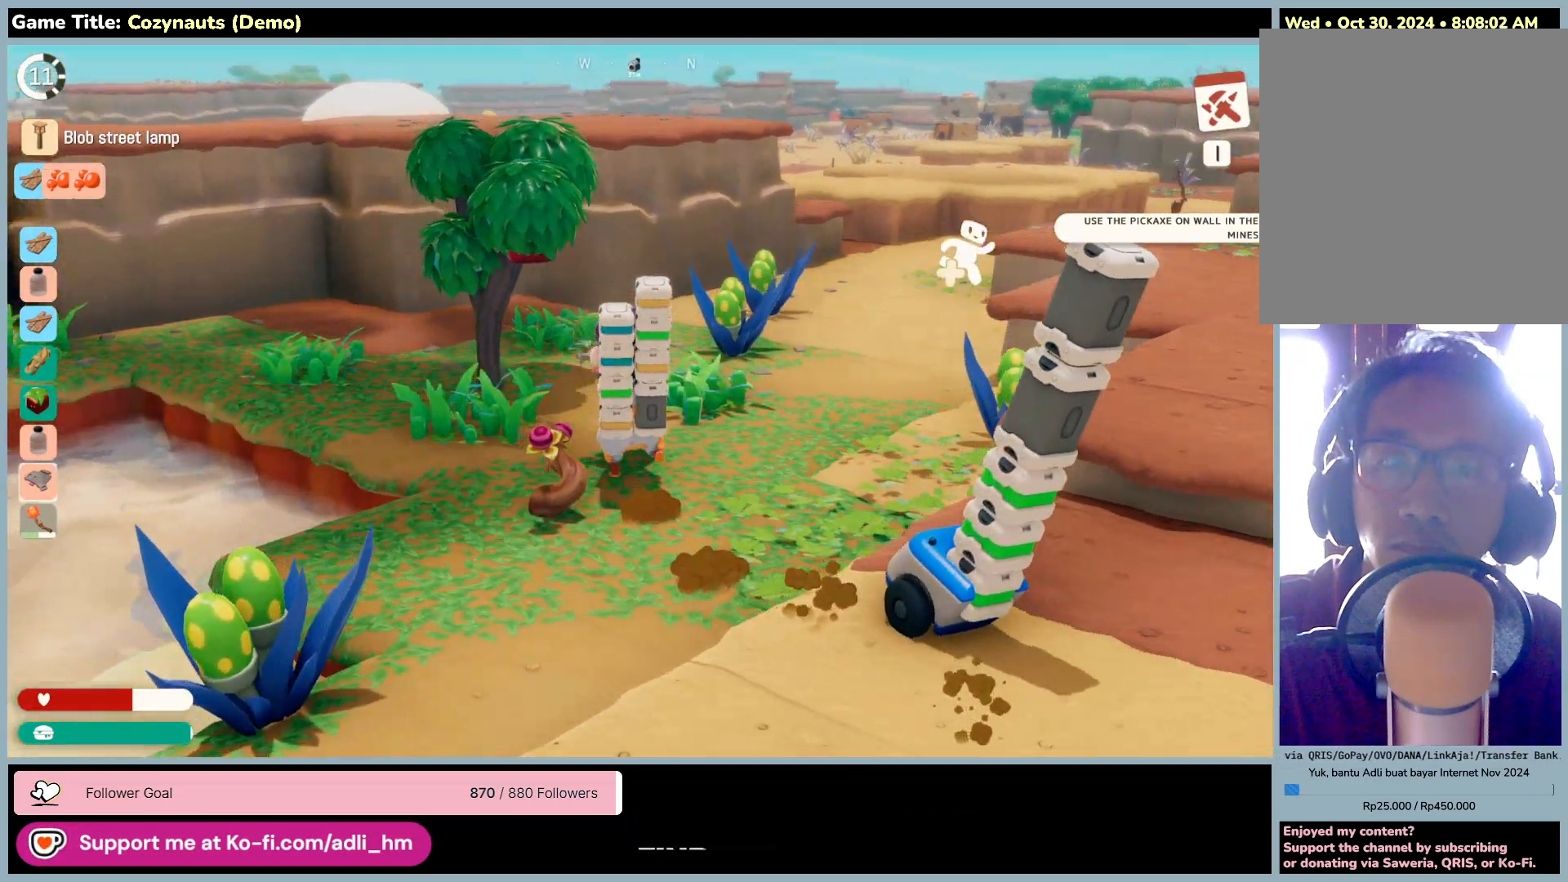
{"keys": ["d", "w"], "mouse": [], "events": [[300, "d", "down"]]}
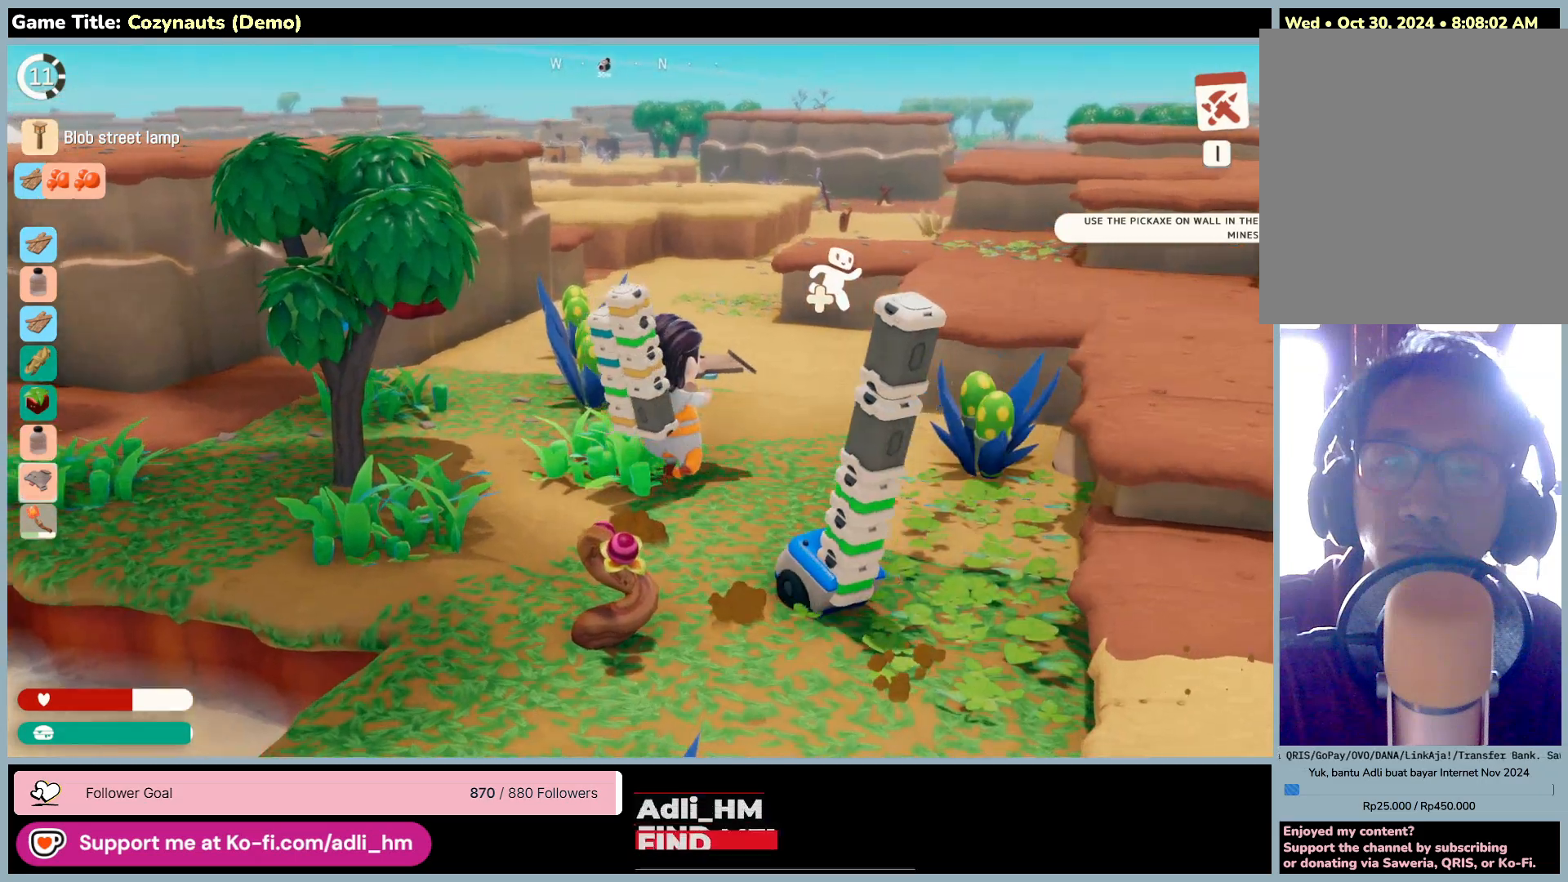
{"keys": ["w"], "mouse": [], "events": [[266, "d", "up"]]}
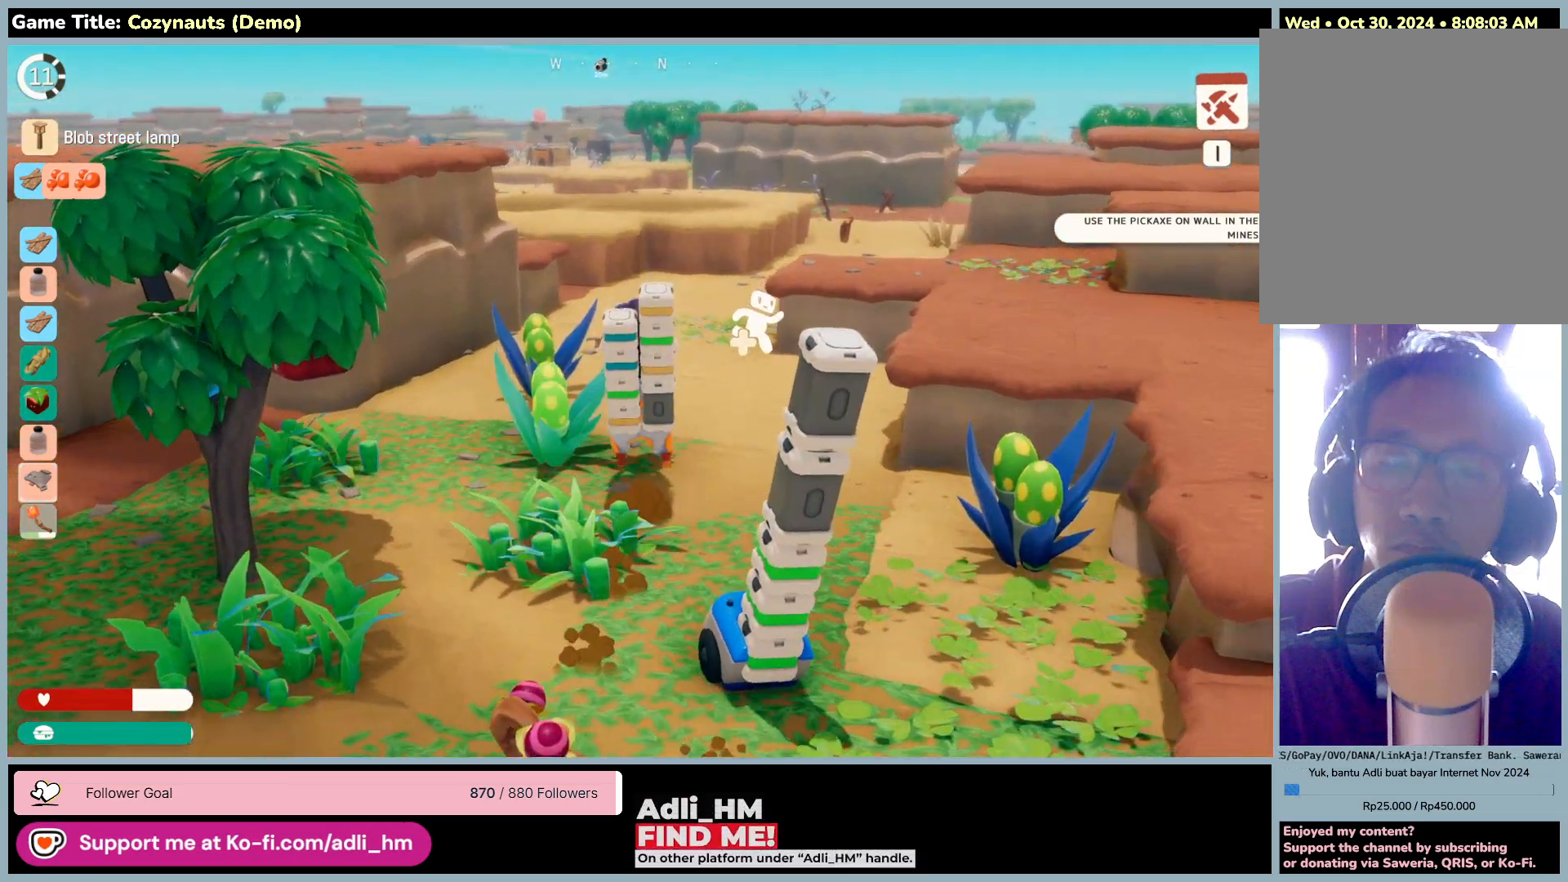
{"keys": ["w"], "mouse": [], "events": []}
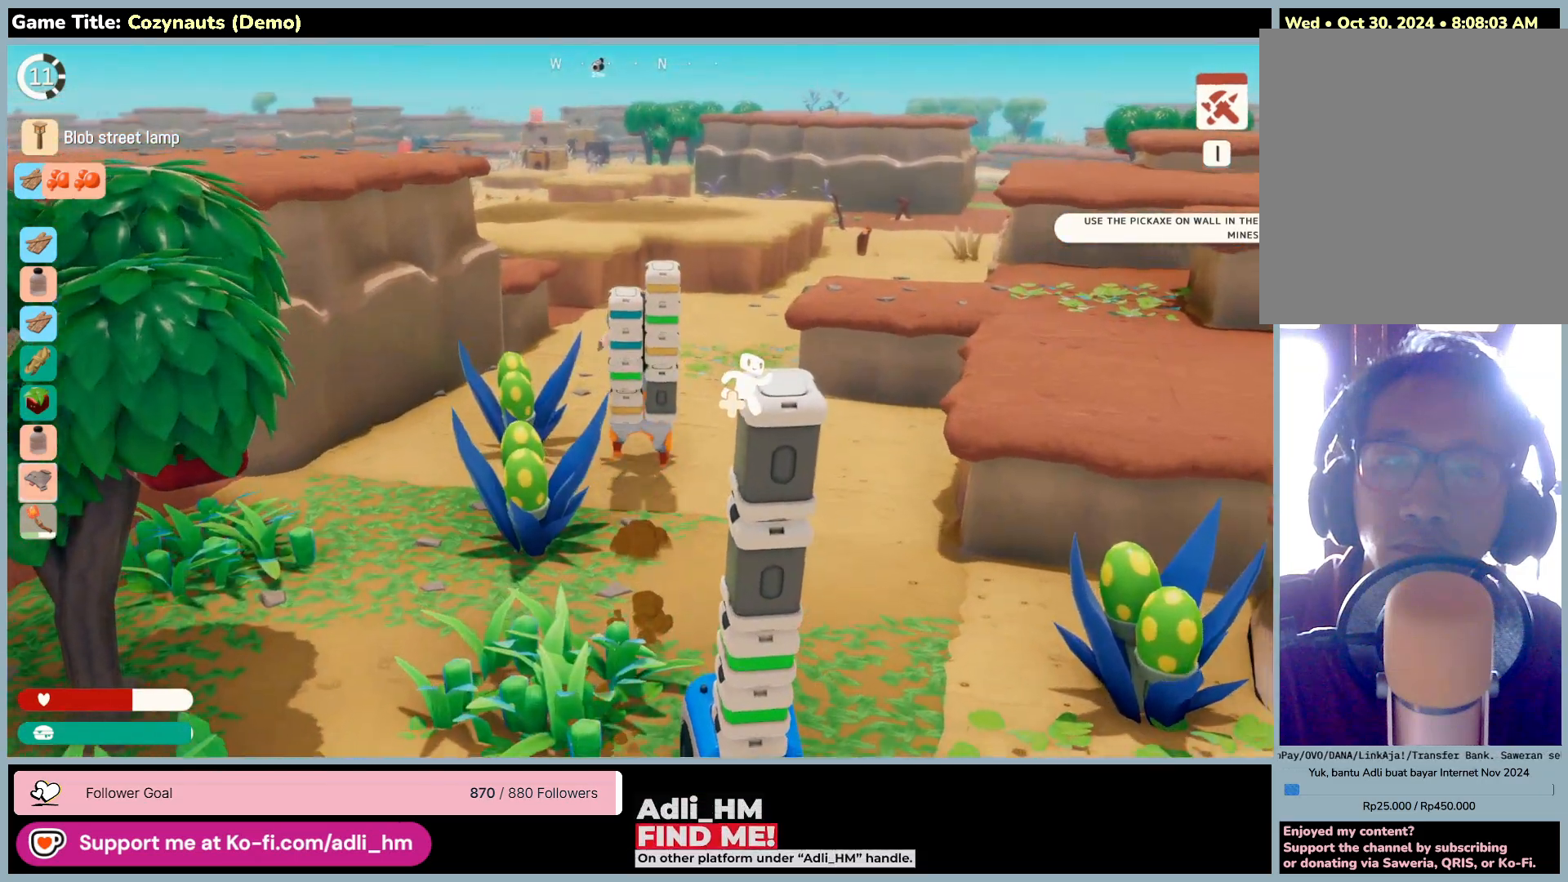
{"keys": ["w"], "mouse": [], "events": []}
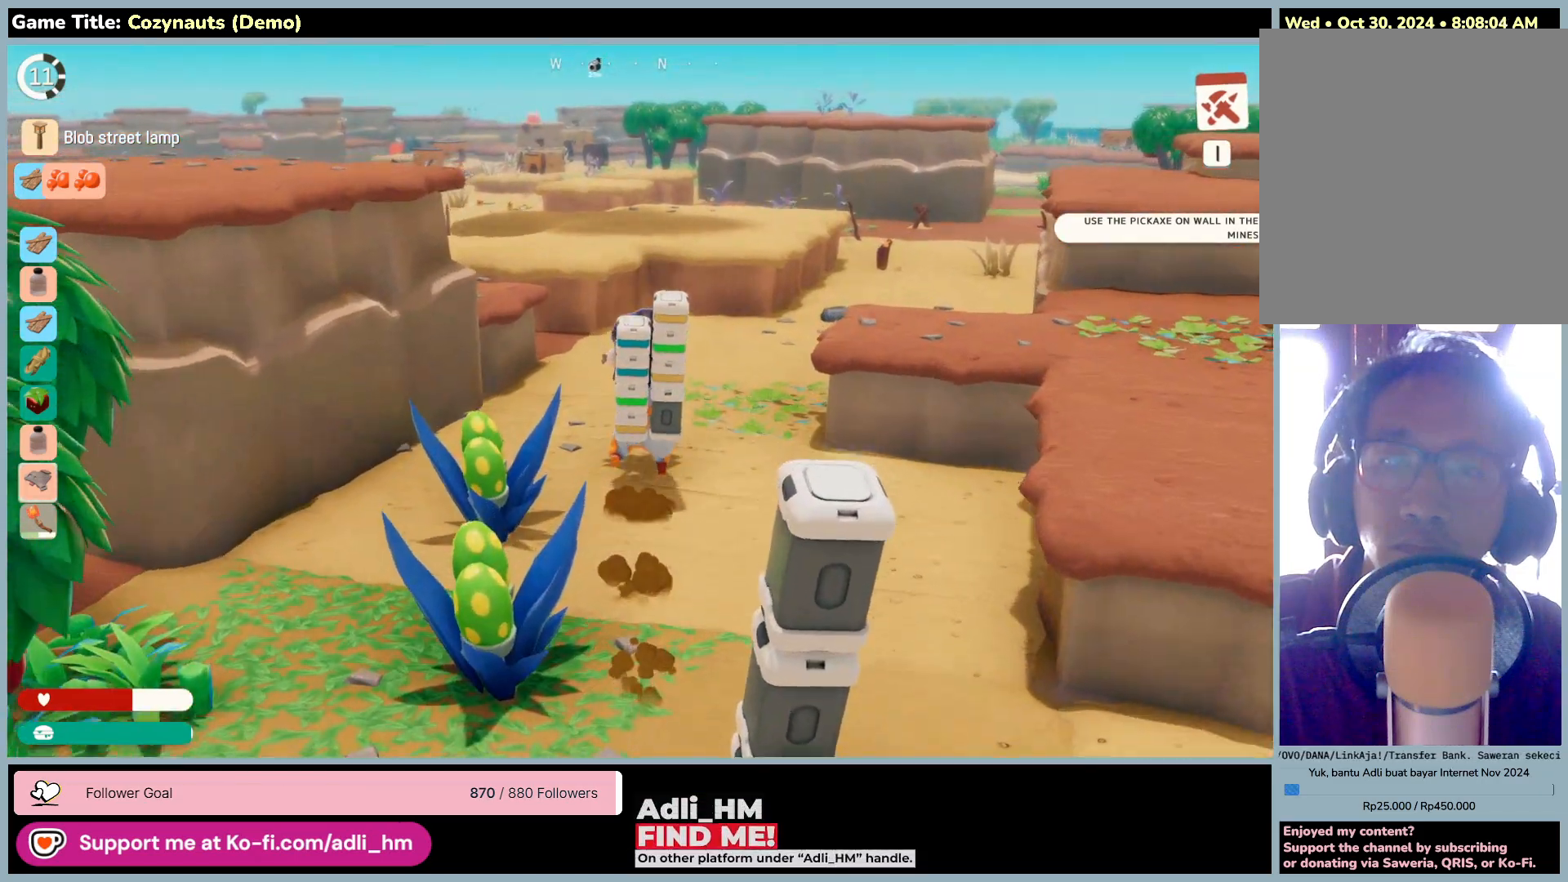
{"keys": ["w"], "mouse": [], "events": []}
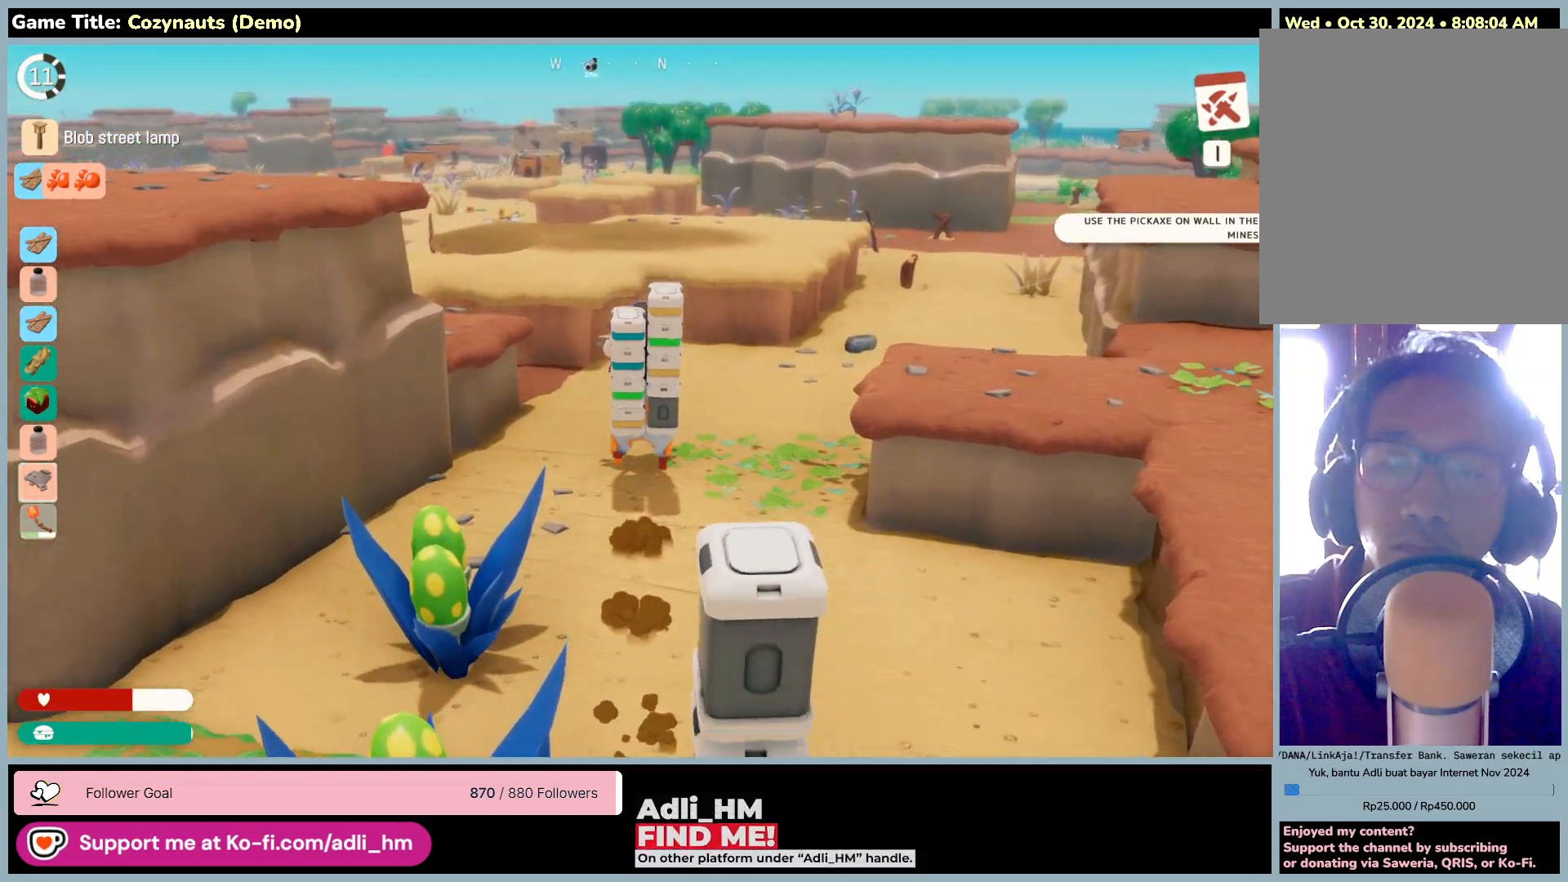
{"keys": ["w"], "mouse": [], "events": []}
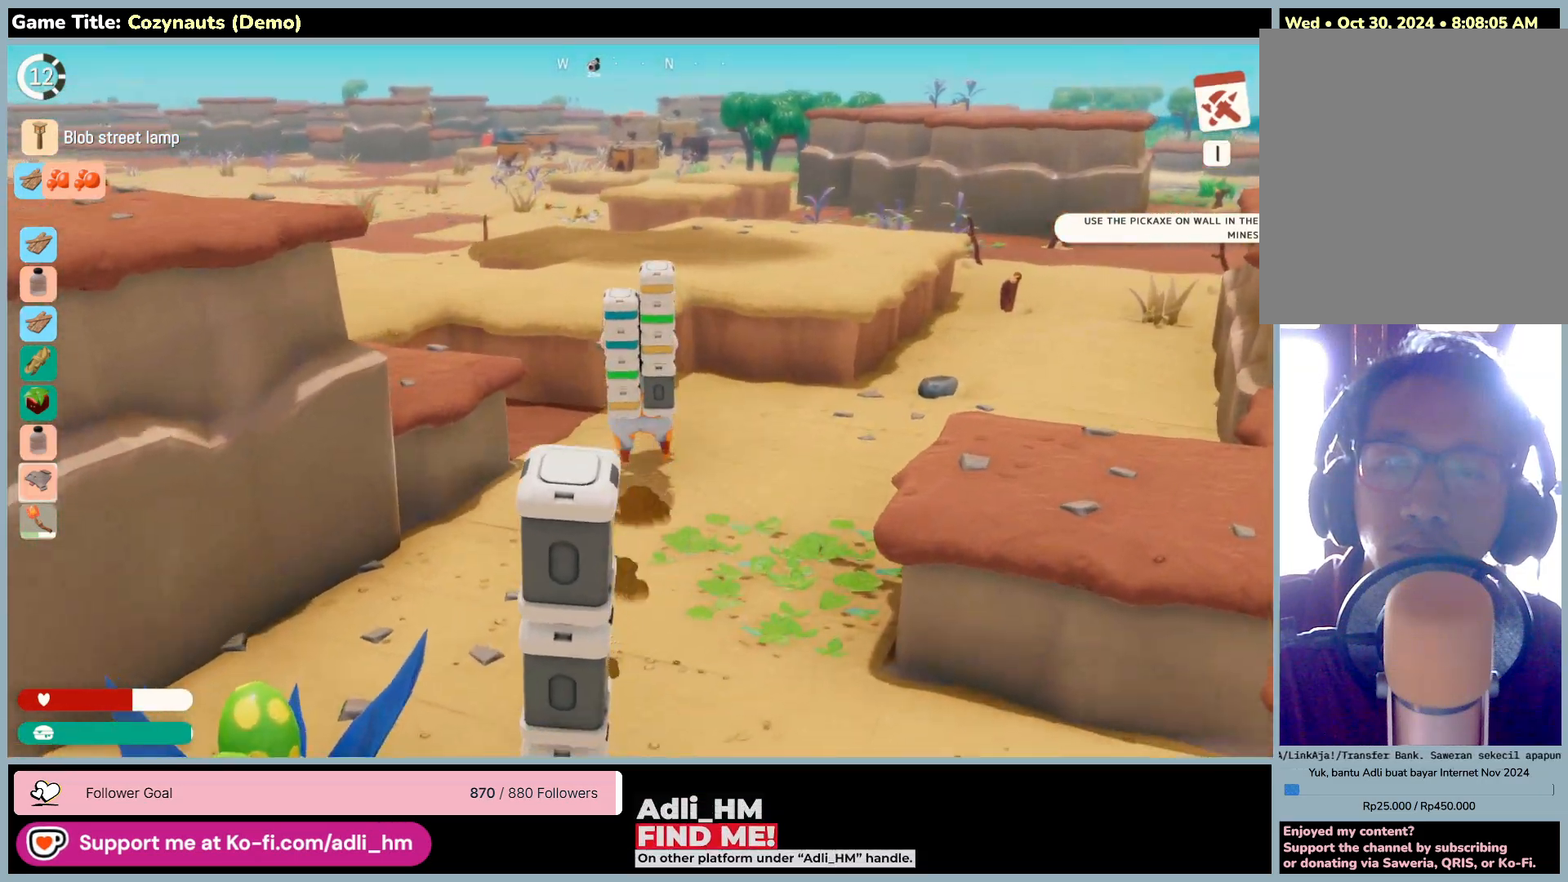
{"keys": ["w"], "mouse": [], "events": []}
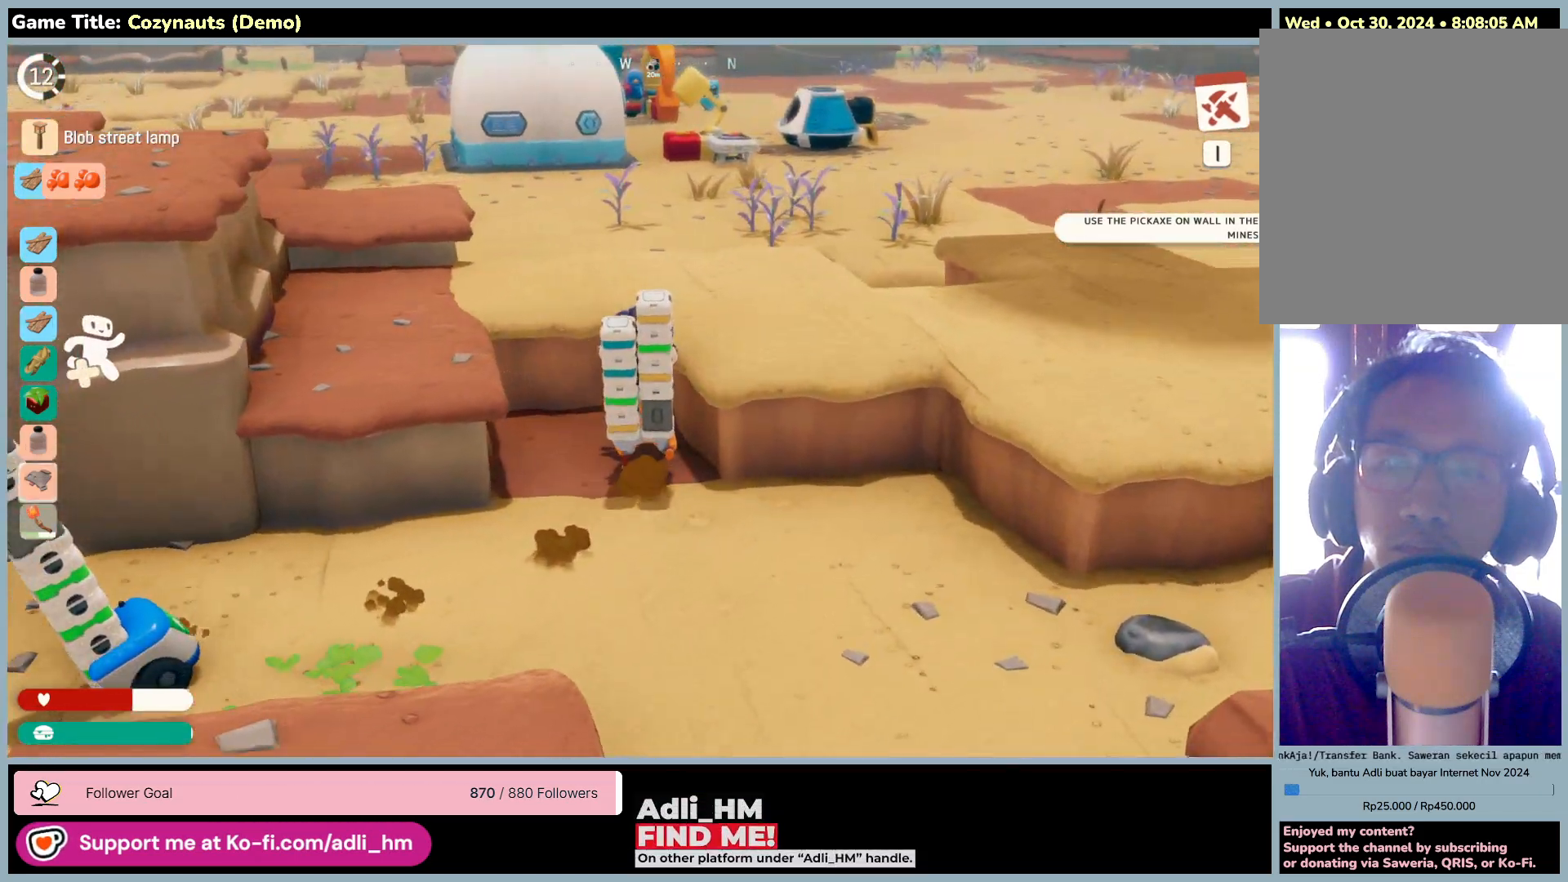
{"keys": ["space", "w"], "mouse": [], "events": [[350, "space", "down"]]}
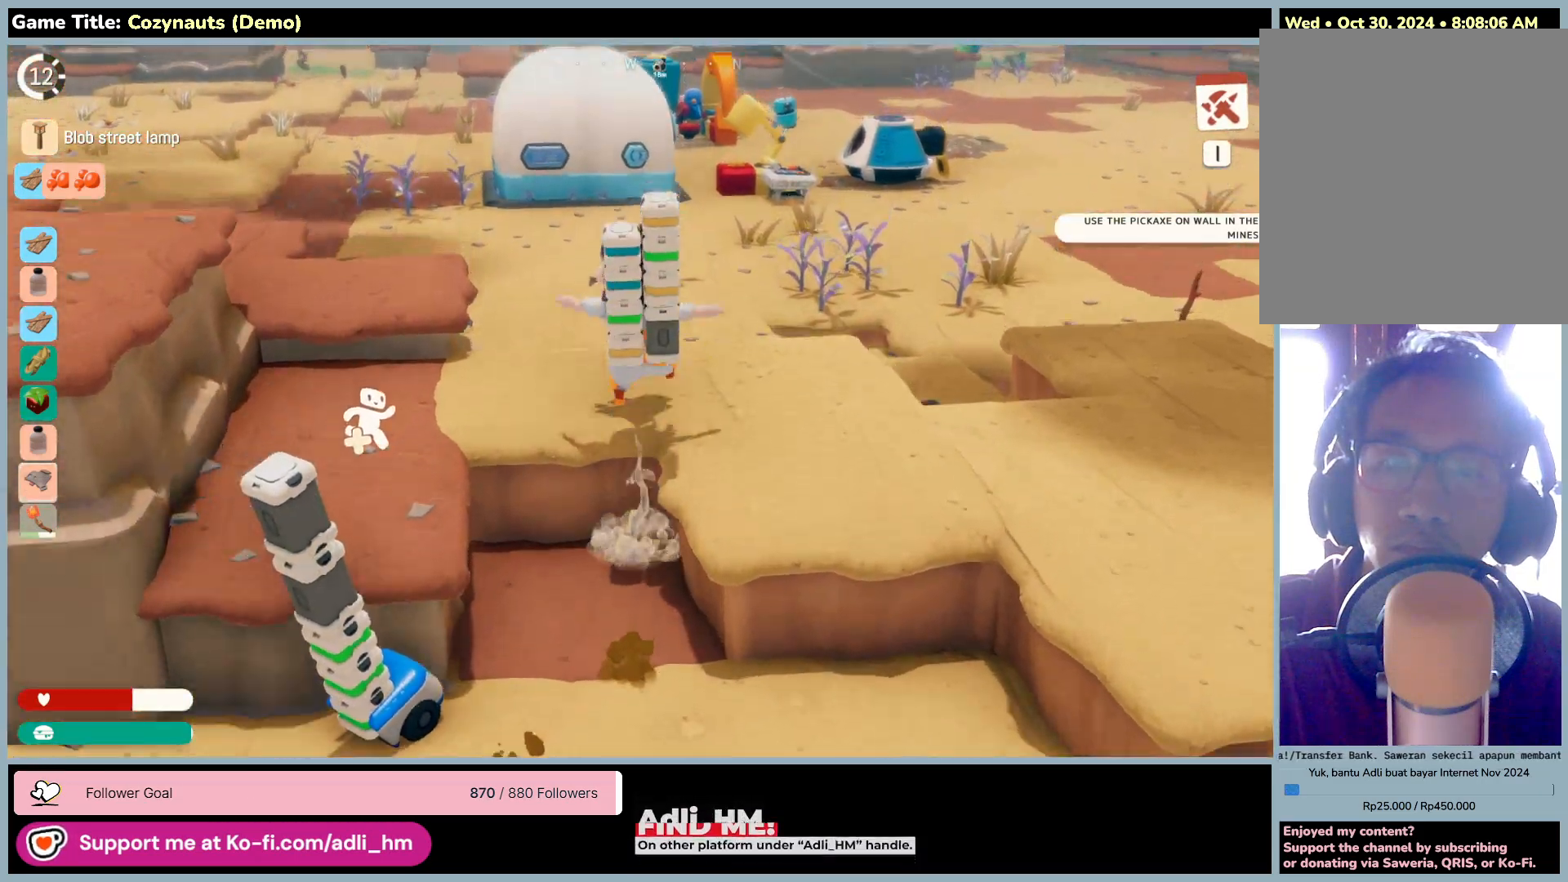
{"keys": ["space", "w"], "mouse": [], "events": []}
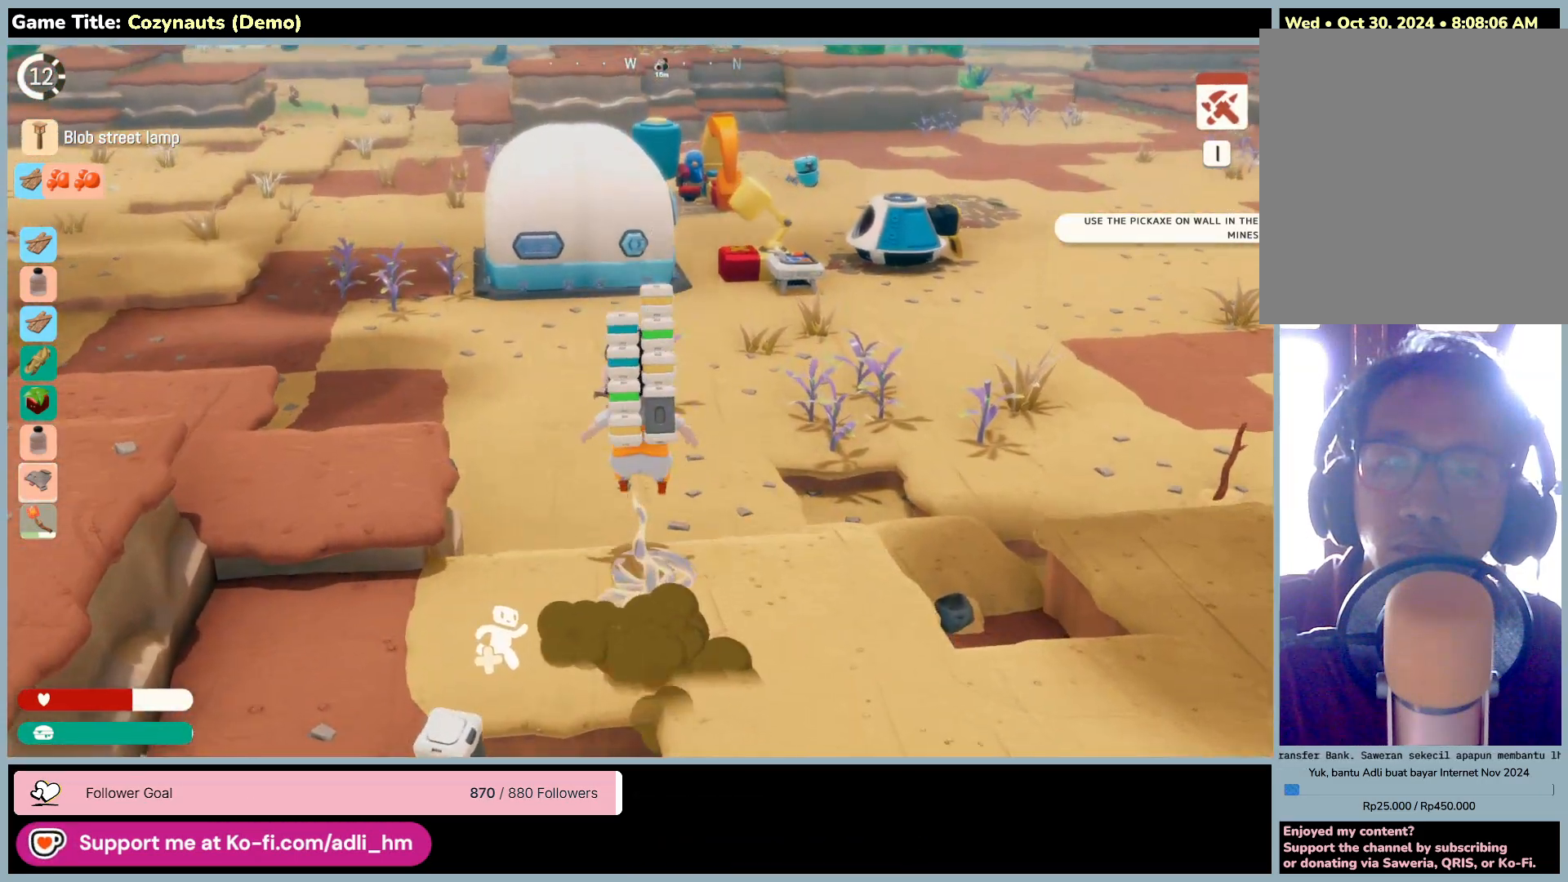
{"keys": ["w"], "mouse": [], "events": [[133, "space", "up"]]}
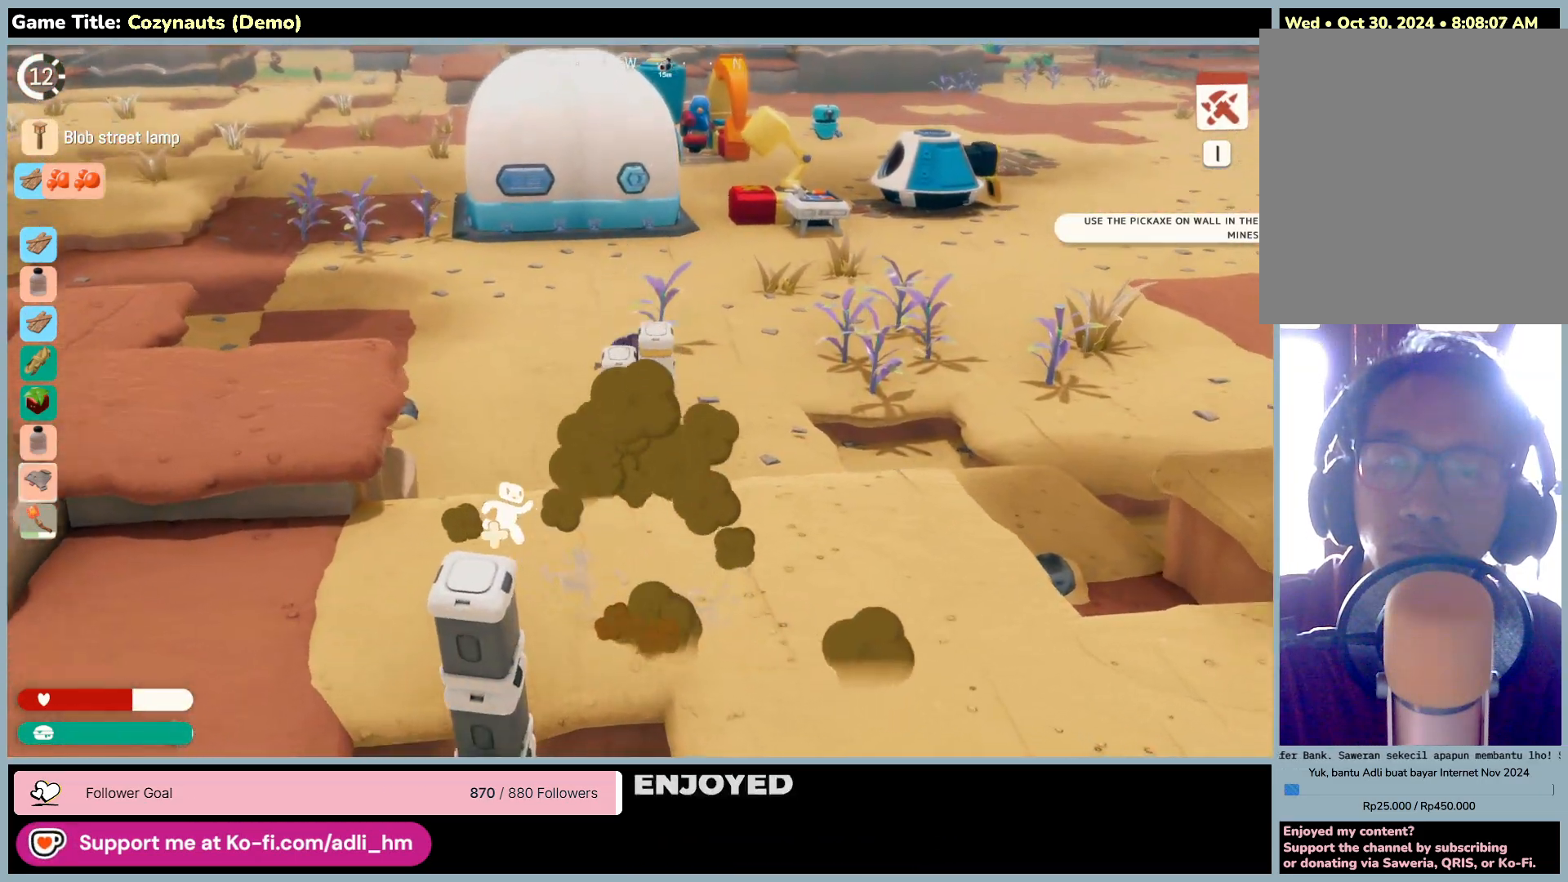
{"keys": ["w"], "mouse": [], "events": []}
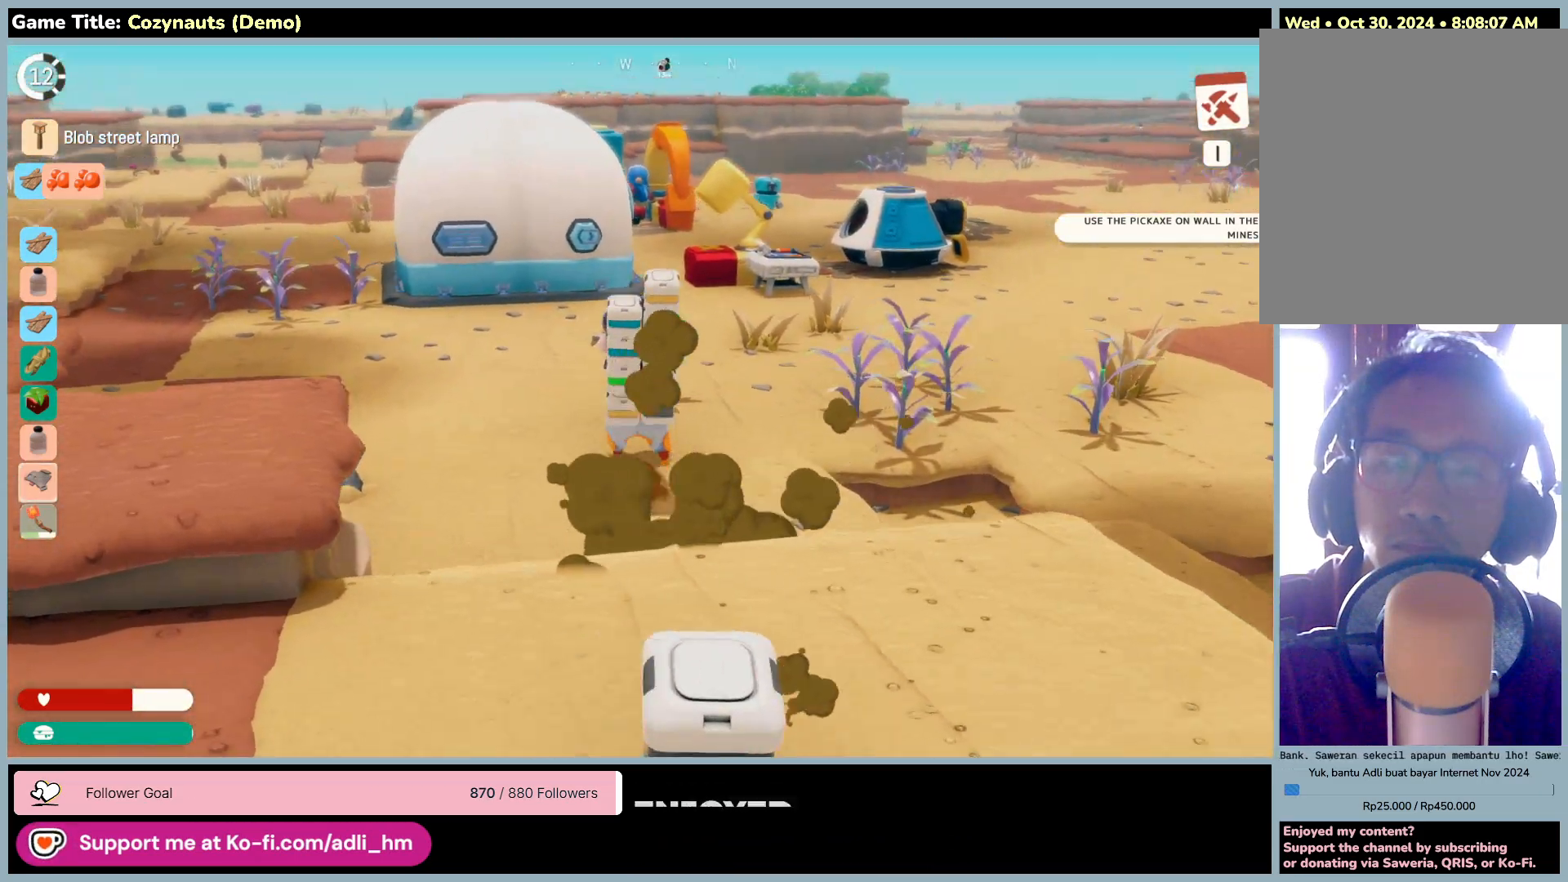
{"keys": ["w"], "mouse": [], "events": []}
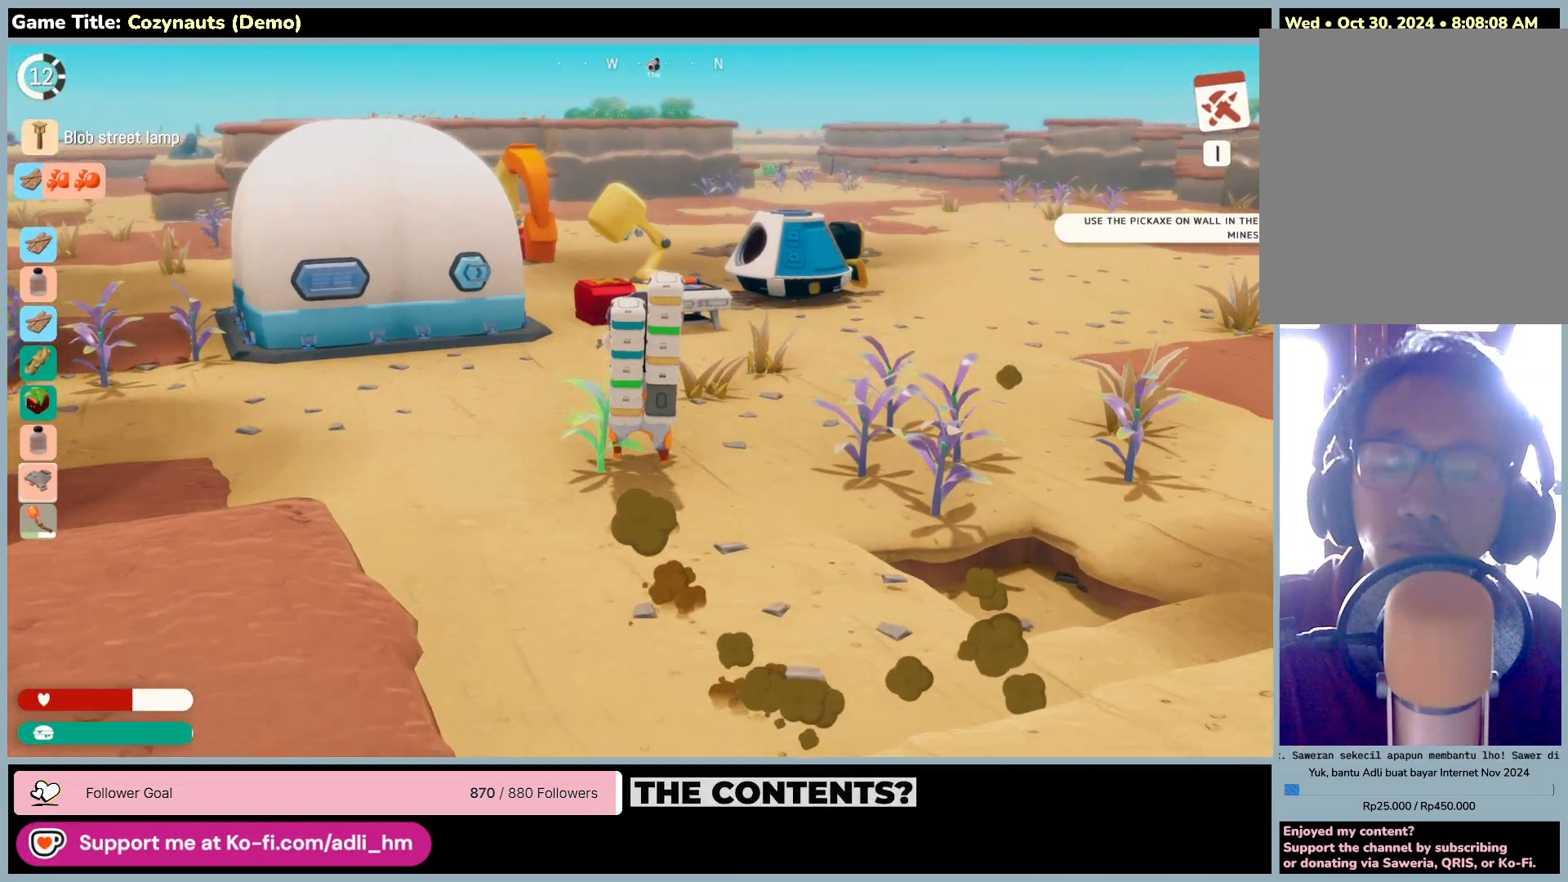
{"keys": ["w"], "mouse": [], "events": []}
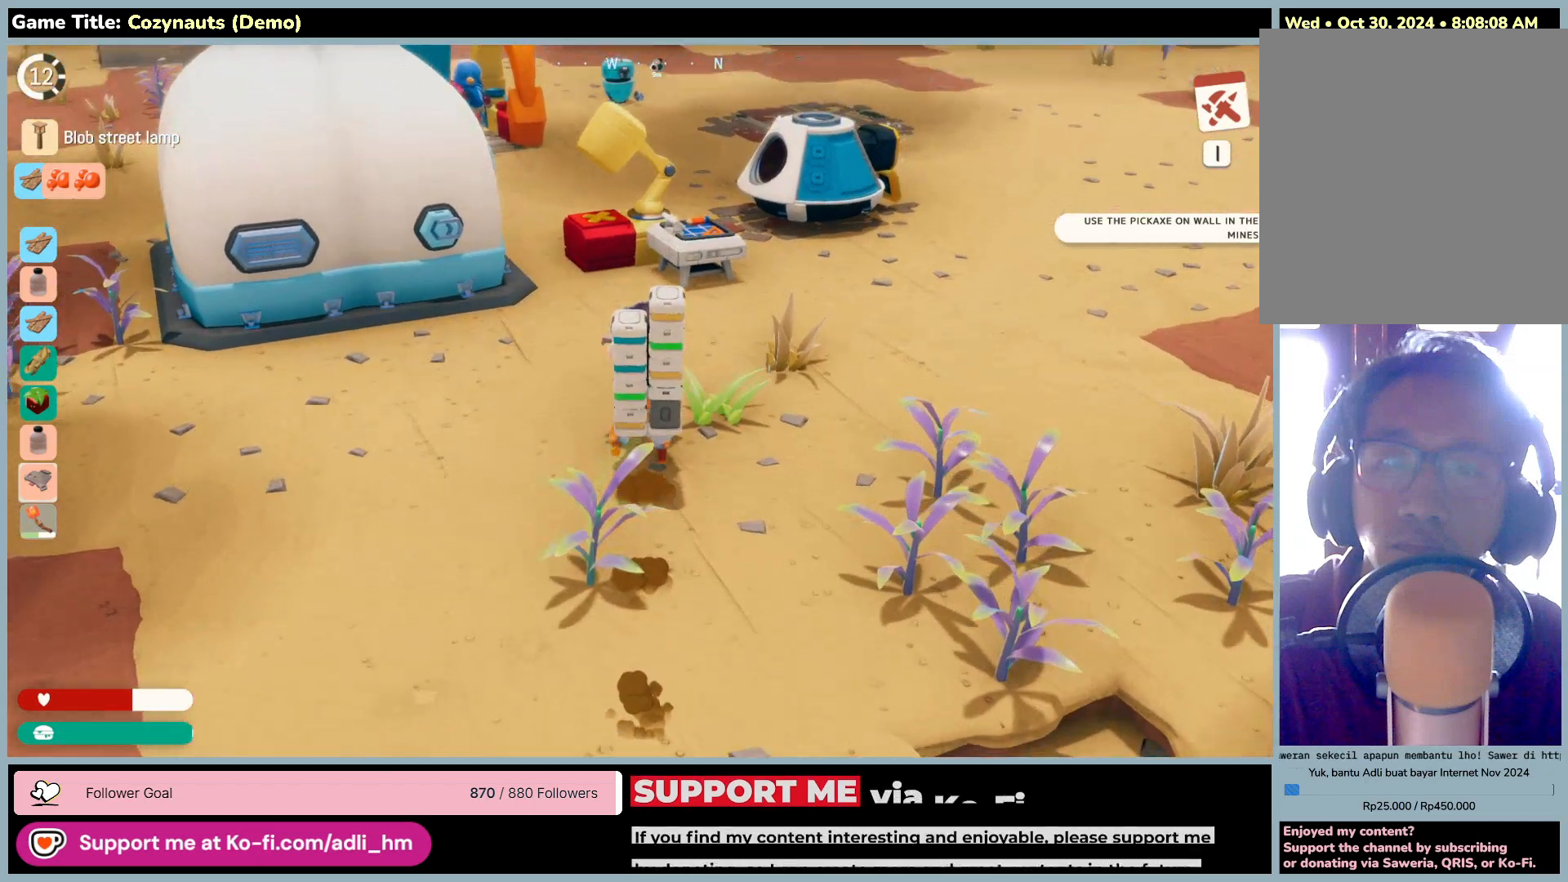
{"keys": ["d", "w"], "mouse": [], "events": [[466, "d", "down"]]}
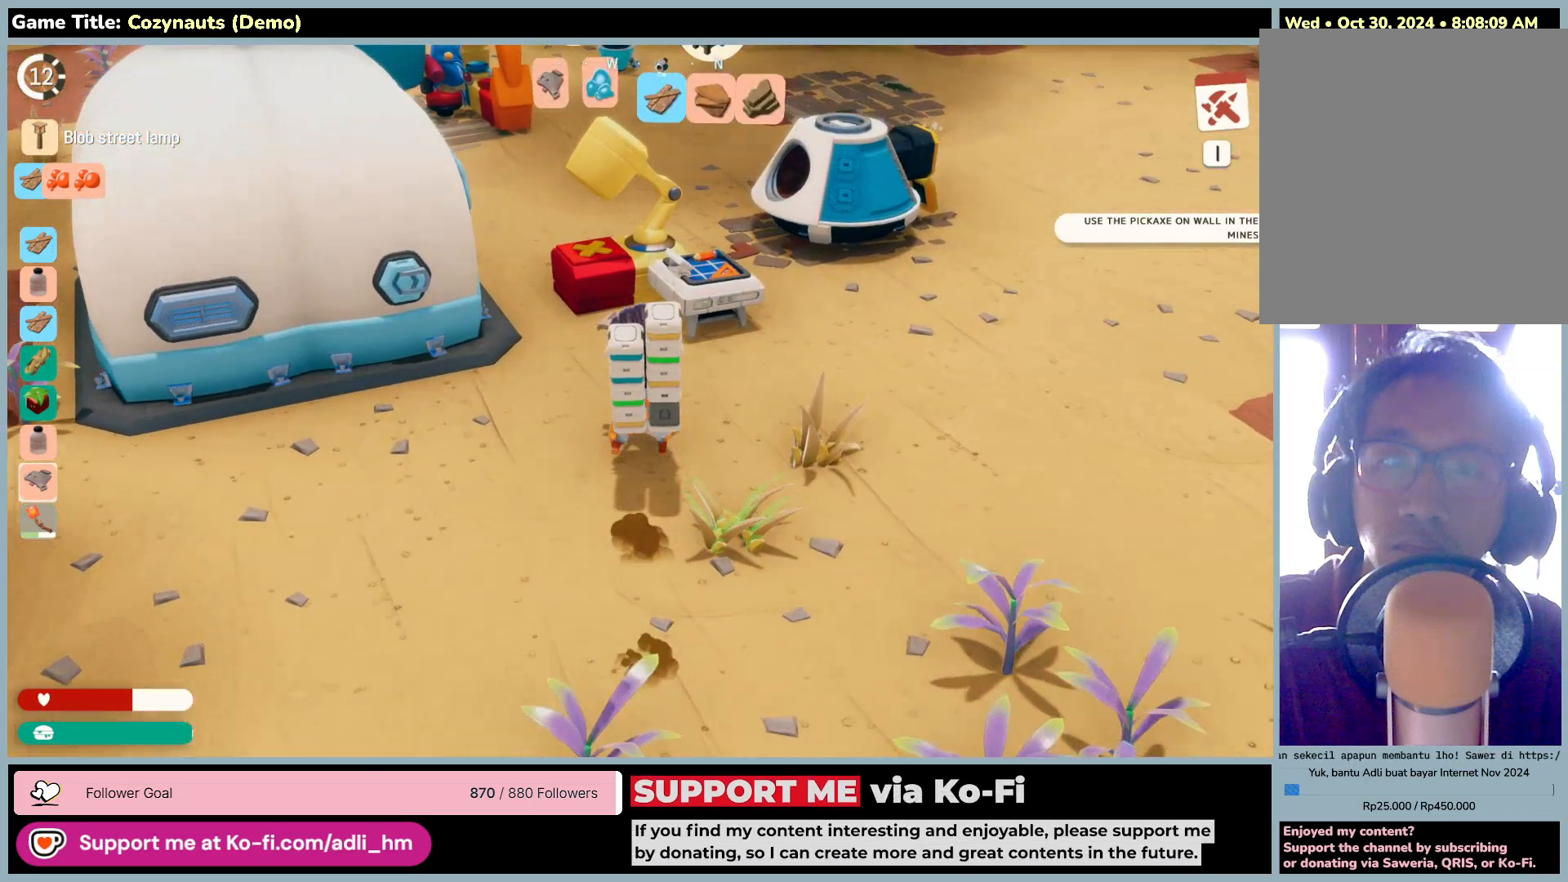
{"keys": ["w"], "mouse": [], "events": [[400, "d", "up"]]}
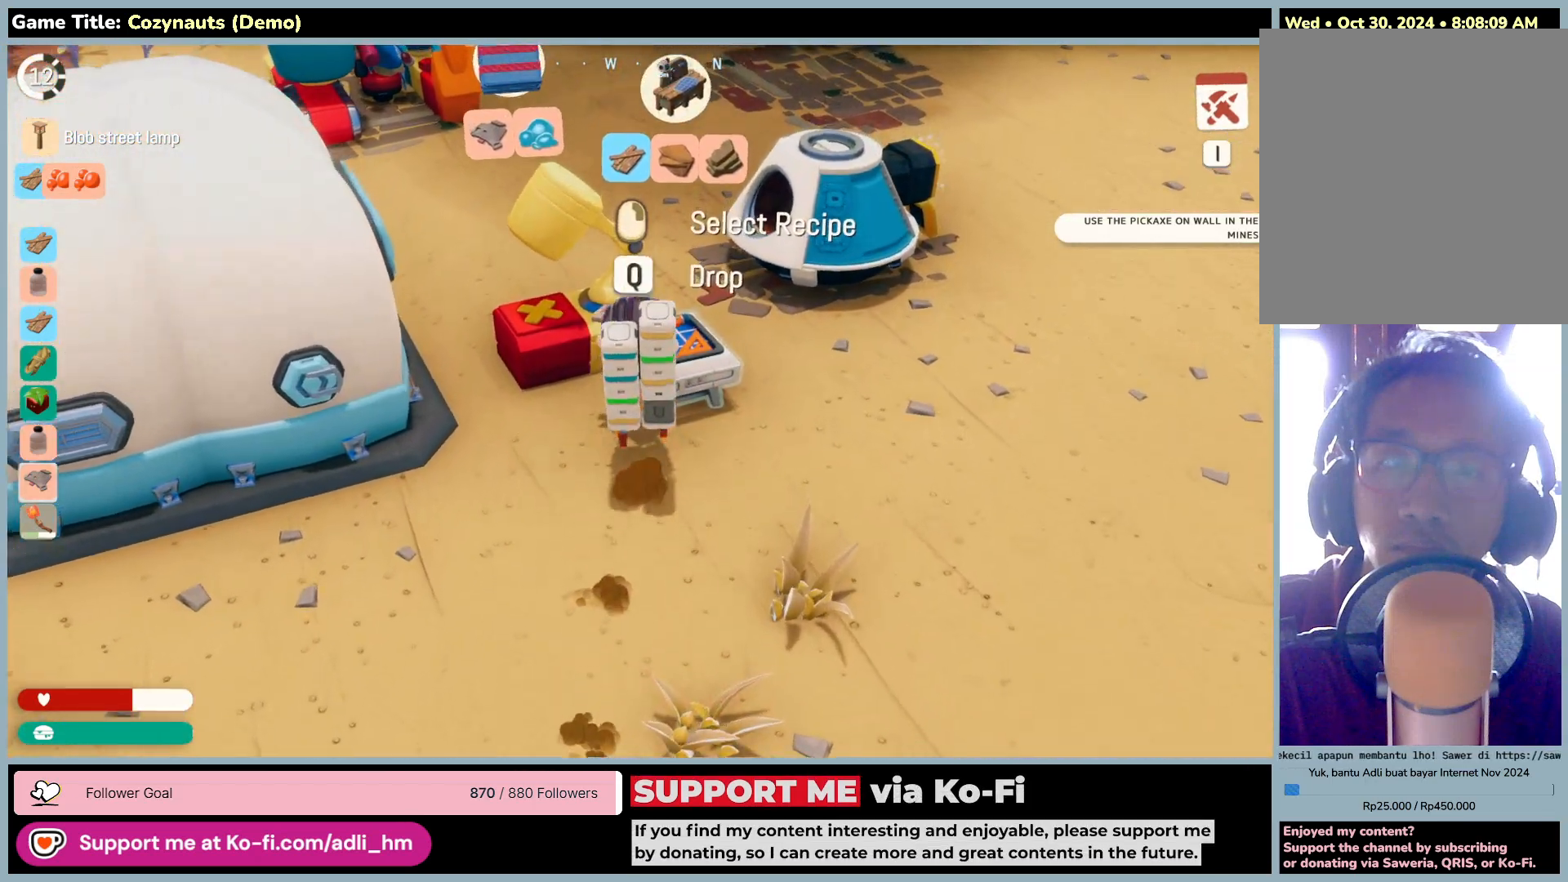
{"keys": [], "mouse": ["right"], "events": [[183, "mouse_right", "down"], [333, "w", "up"]]}
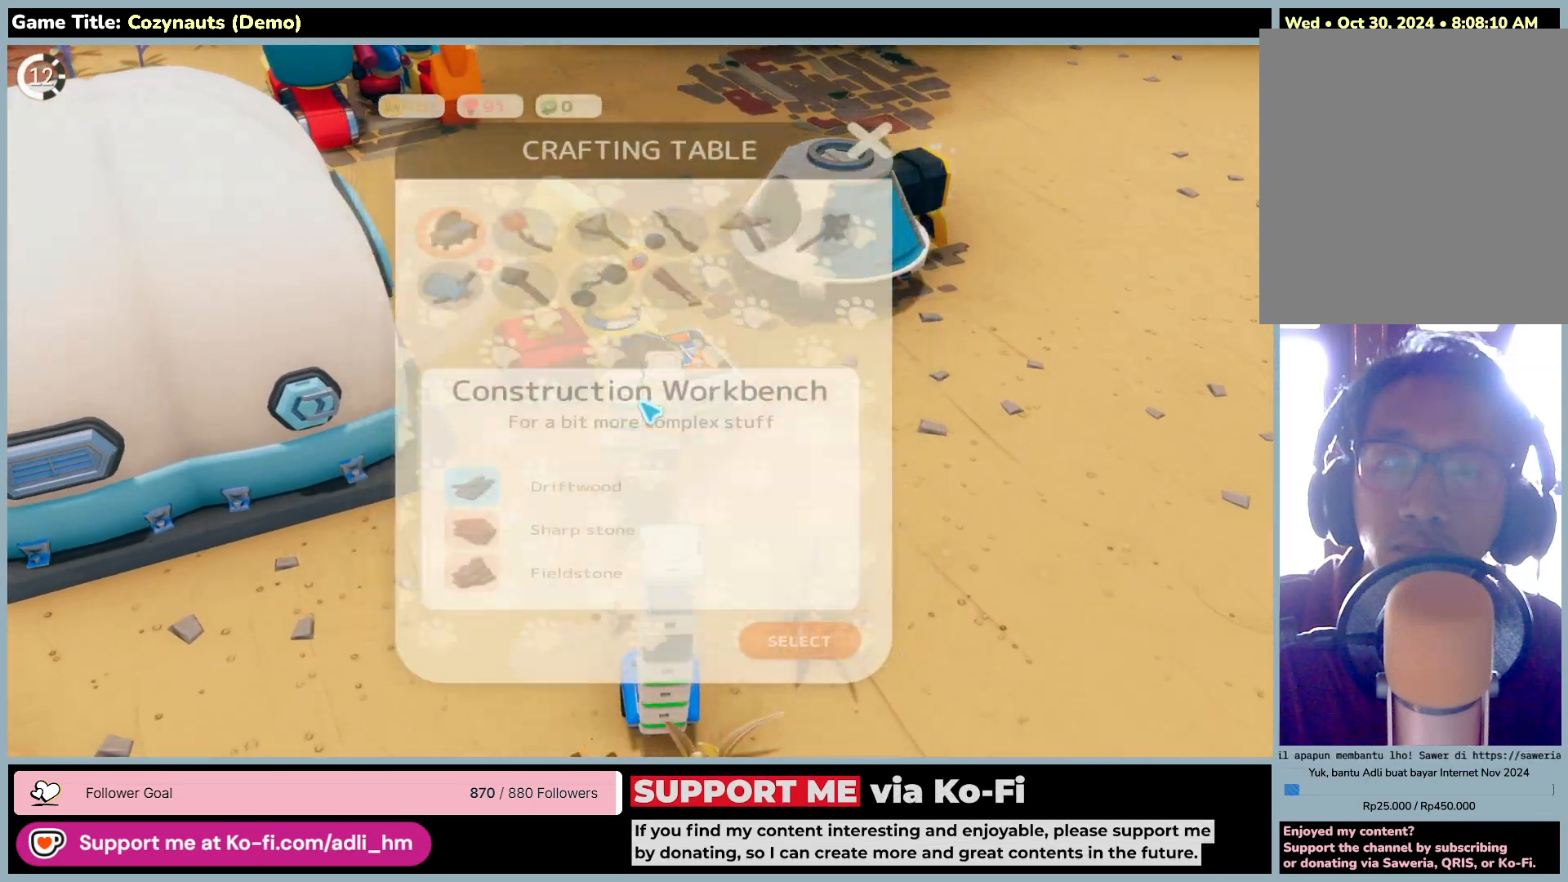
{"keys": [], "mouse": [], "events": [[33, "mouse_right", "up"]]}